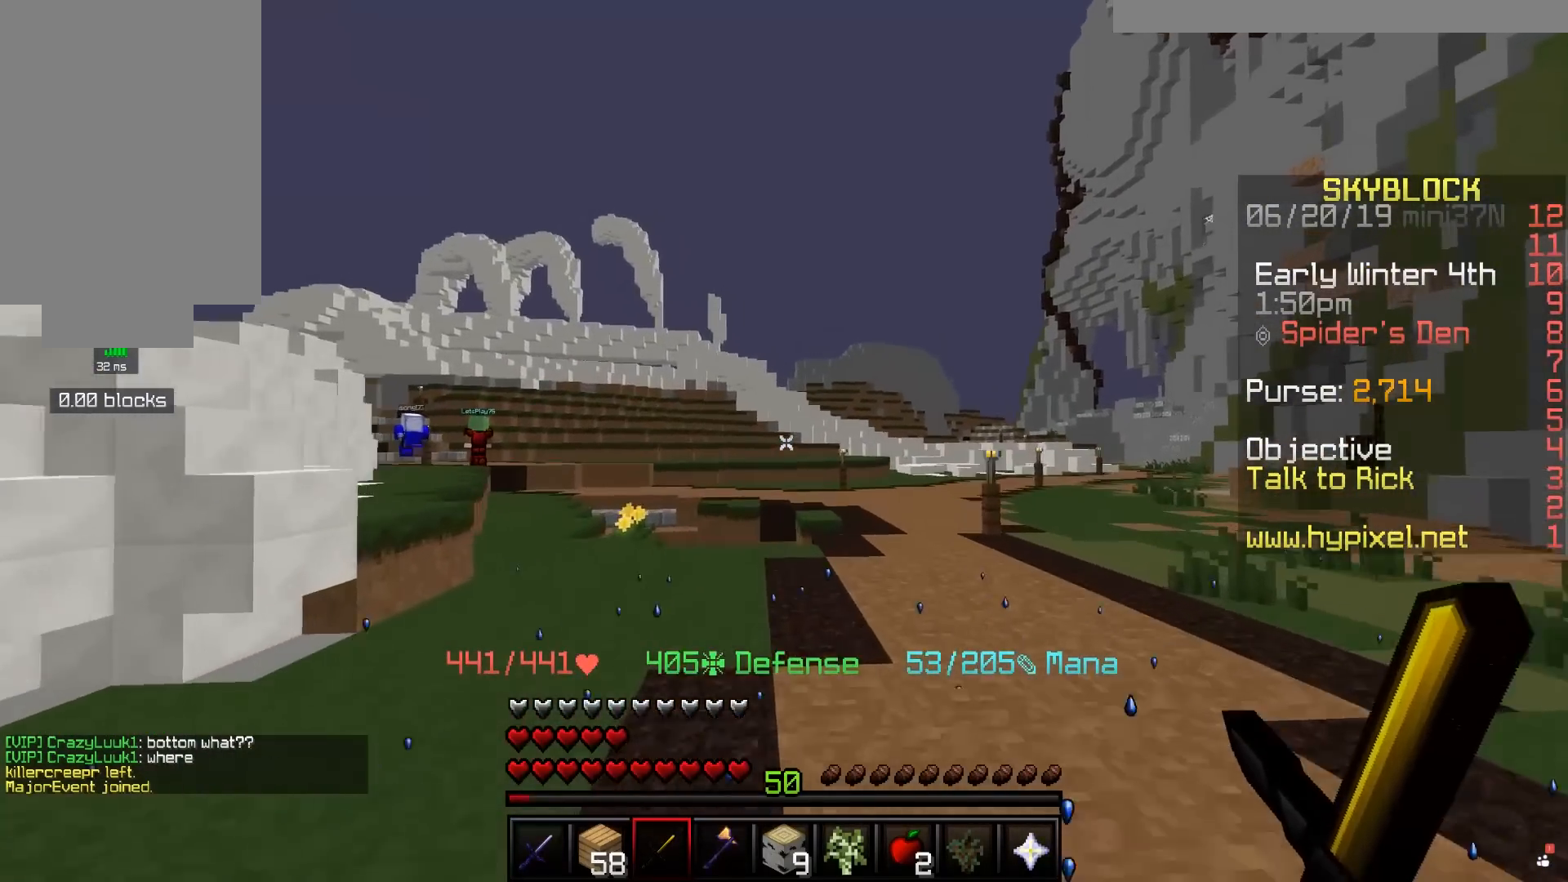
Gameplay with keyboard and mouse; each line is a JSON object with the keys and mouse buttons held at the frame after it. "events" lists presses ("down") and releases ("up") of "a", "d", "s", "space", "w", "mouse_left" and "mouse_right" between this image and that frame as [ms after this image, input, new state], when the widget could be followed in between. "mouse_left", "mouse_right" = the "left", "right" buttons of the "mouse" list. No other keys are recorded. Fast repeated clicks can show as one long hold. Mouse movement is not recorded.
{"keys": ["w"], "mouse": [], "events": []}
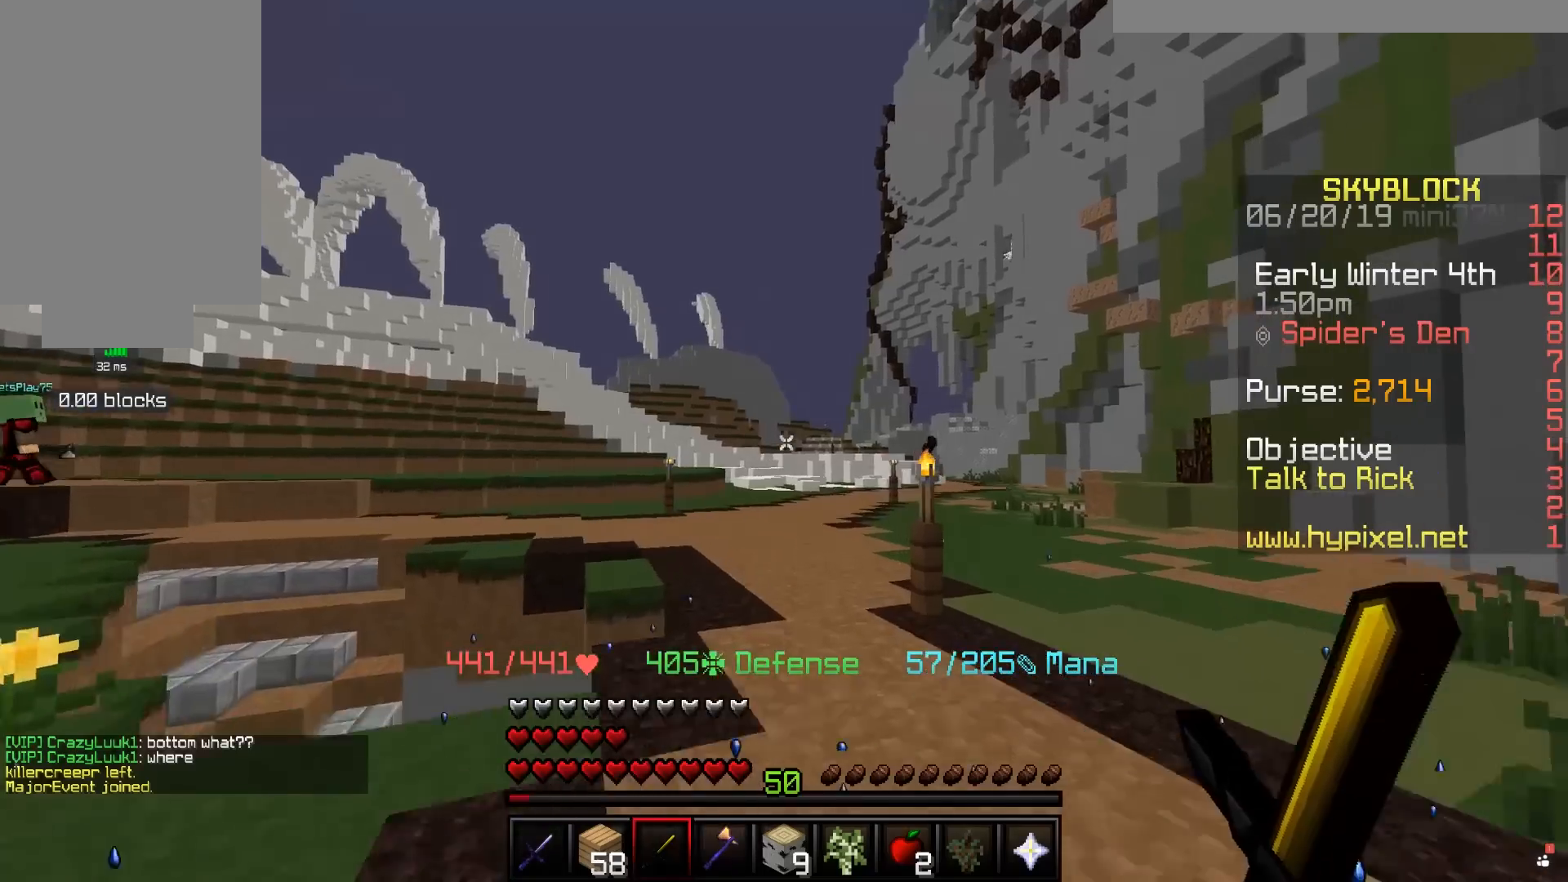
{"keys": ["w"], "mouse": [], "events": []}
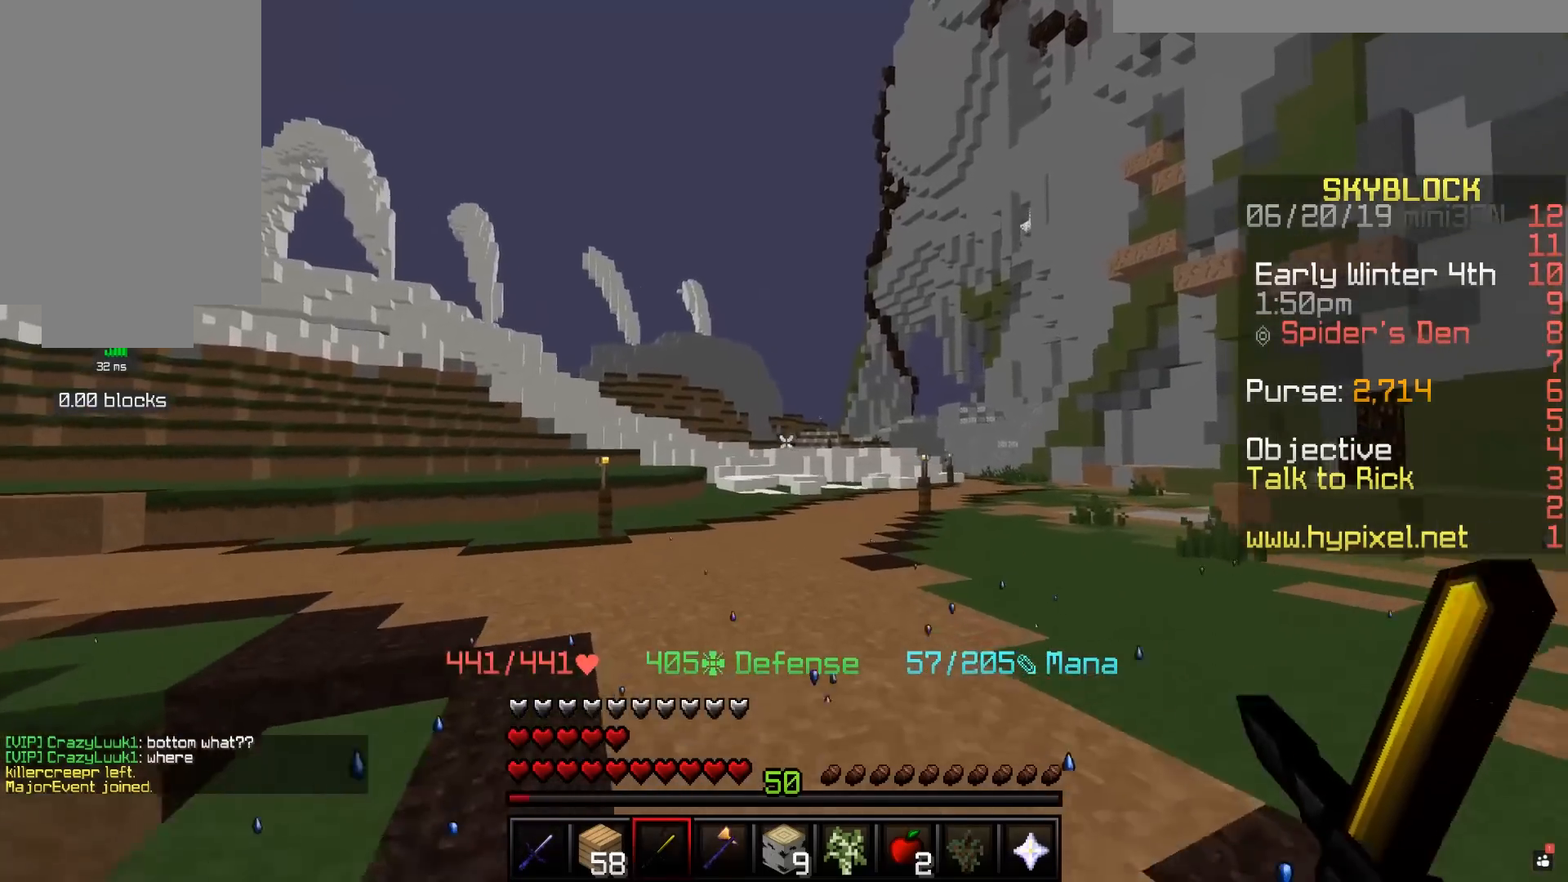
{"keys": ["w"], "mouse": [], "events": []}
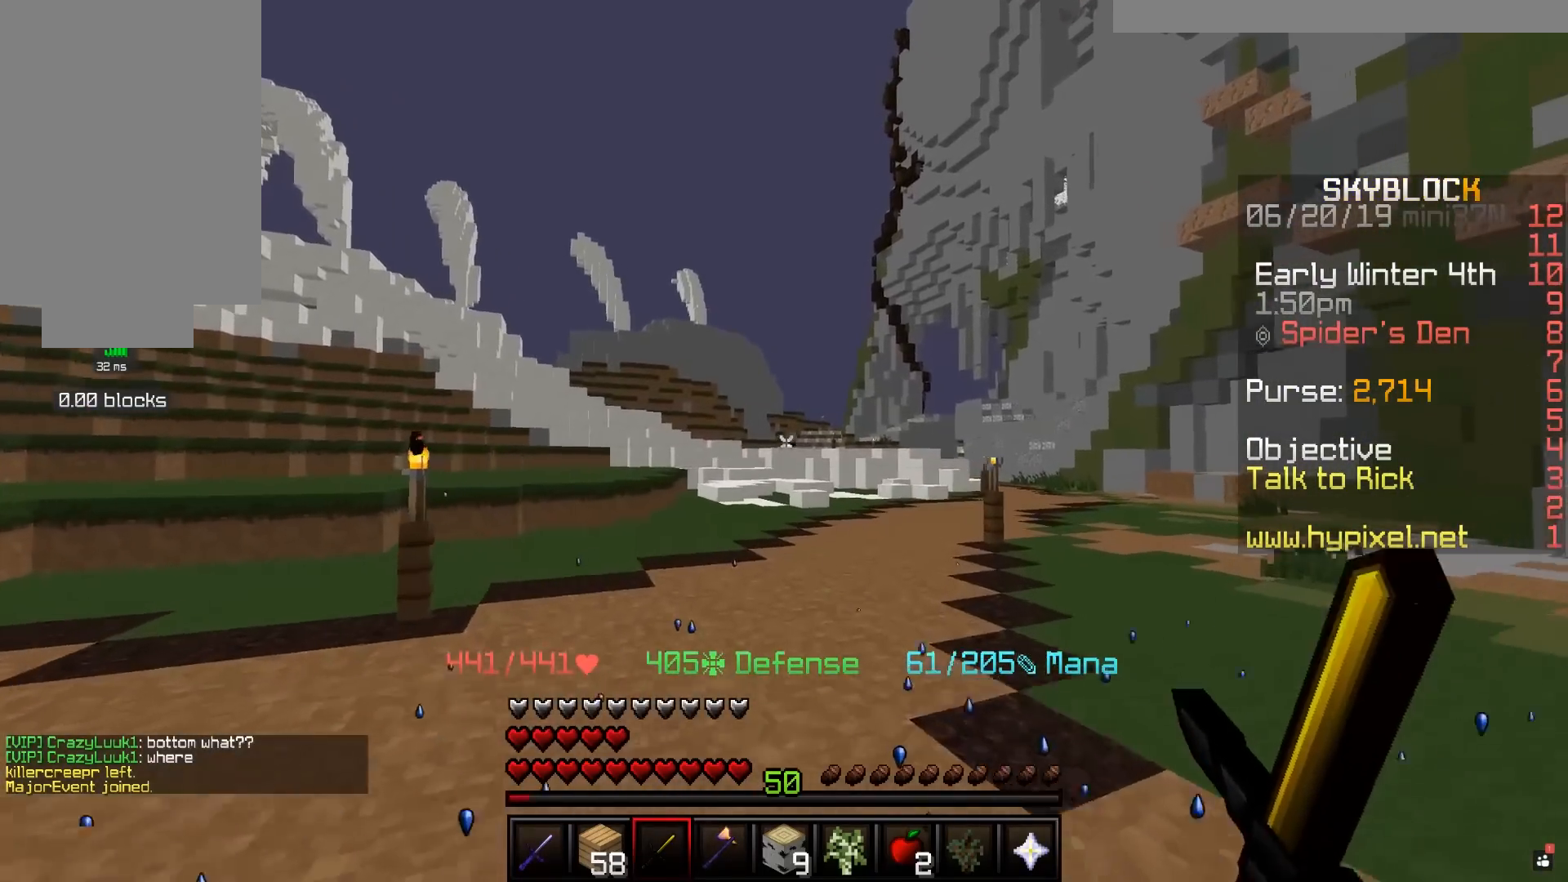
{"keys": ["w"], "mouse": [], "events": []}
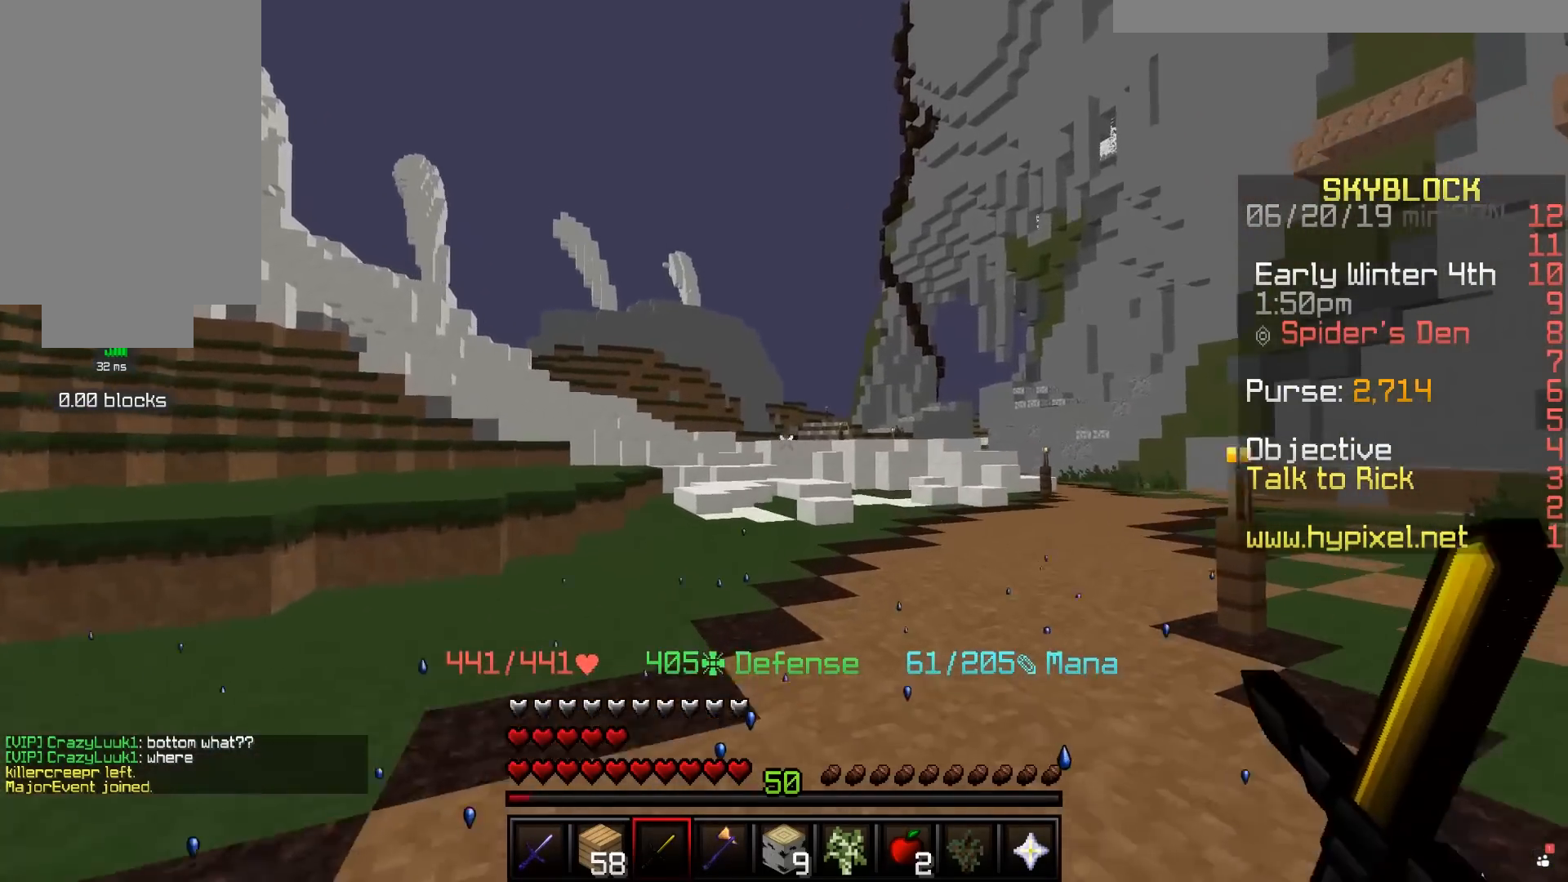
{"keys": ["w"], "mouse": [], "events": []}
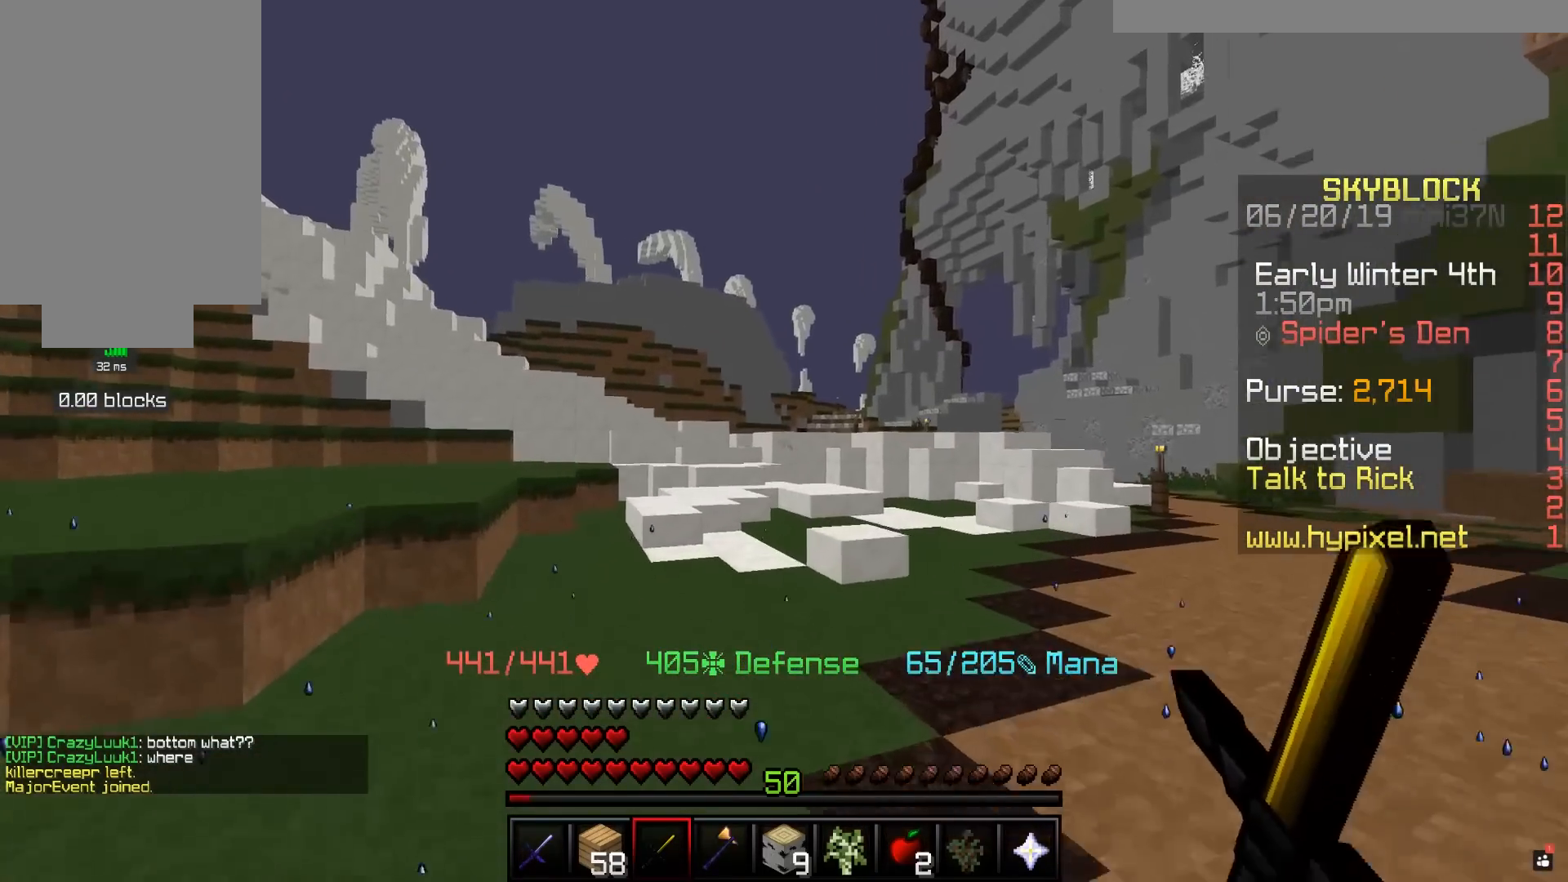
{"keys": ["w"], "mouse": [], "events": []}
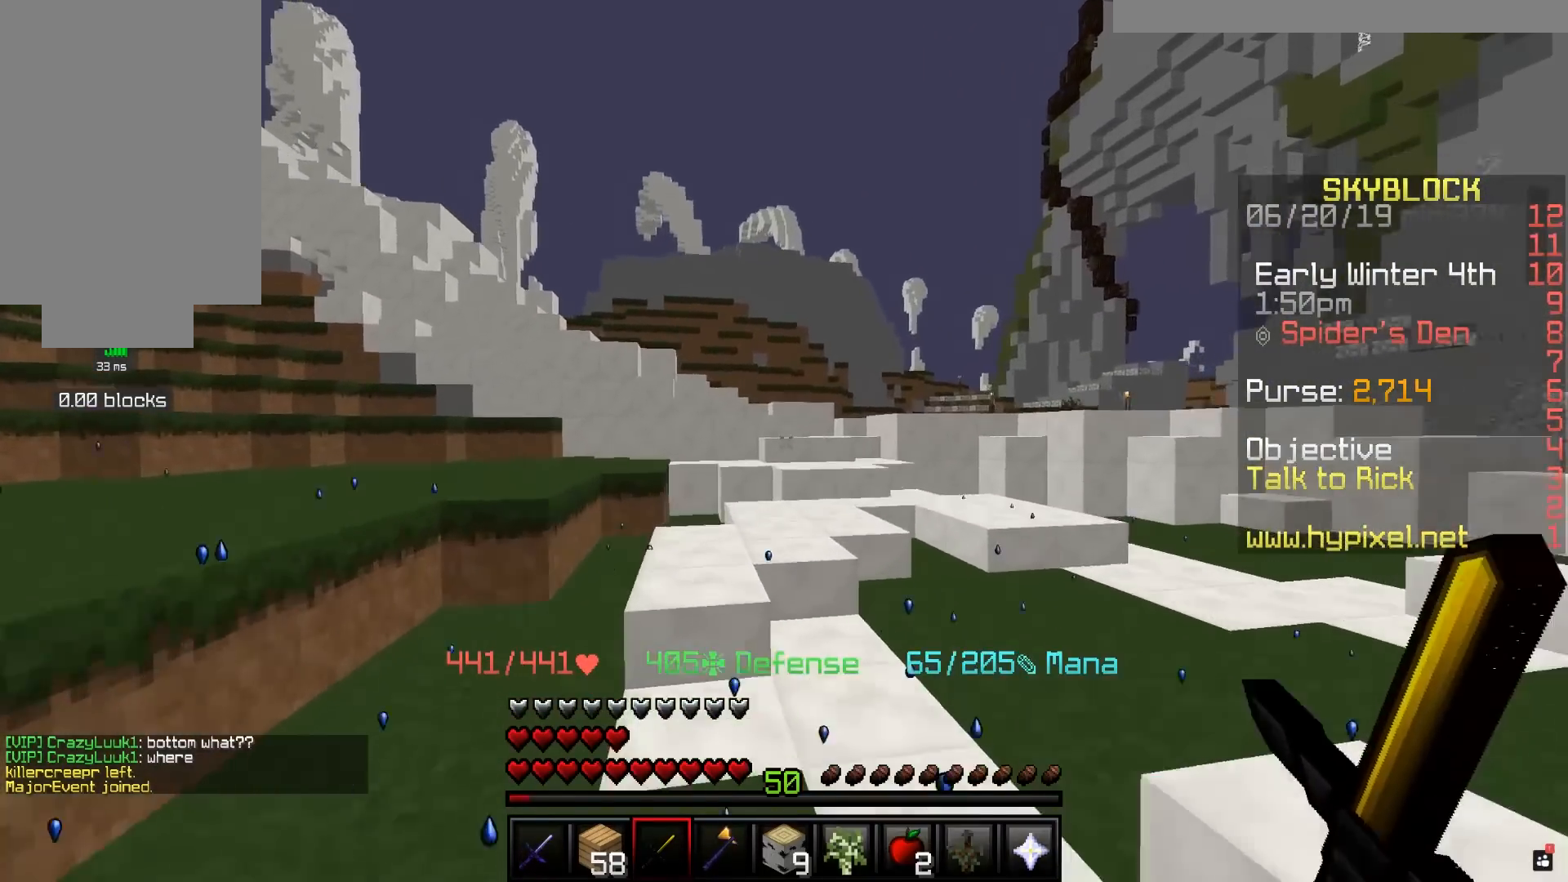
{"keys": ["w"], "mouse": [], "events": []}
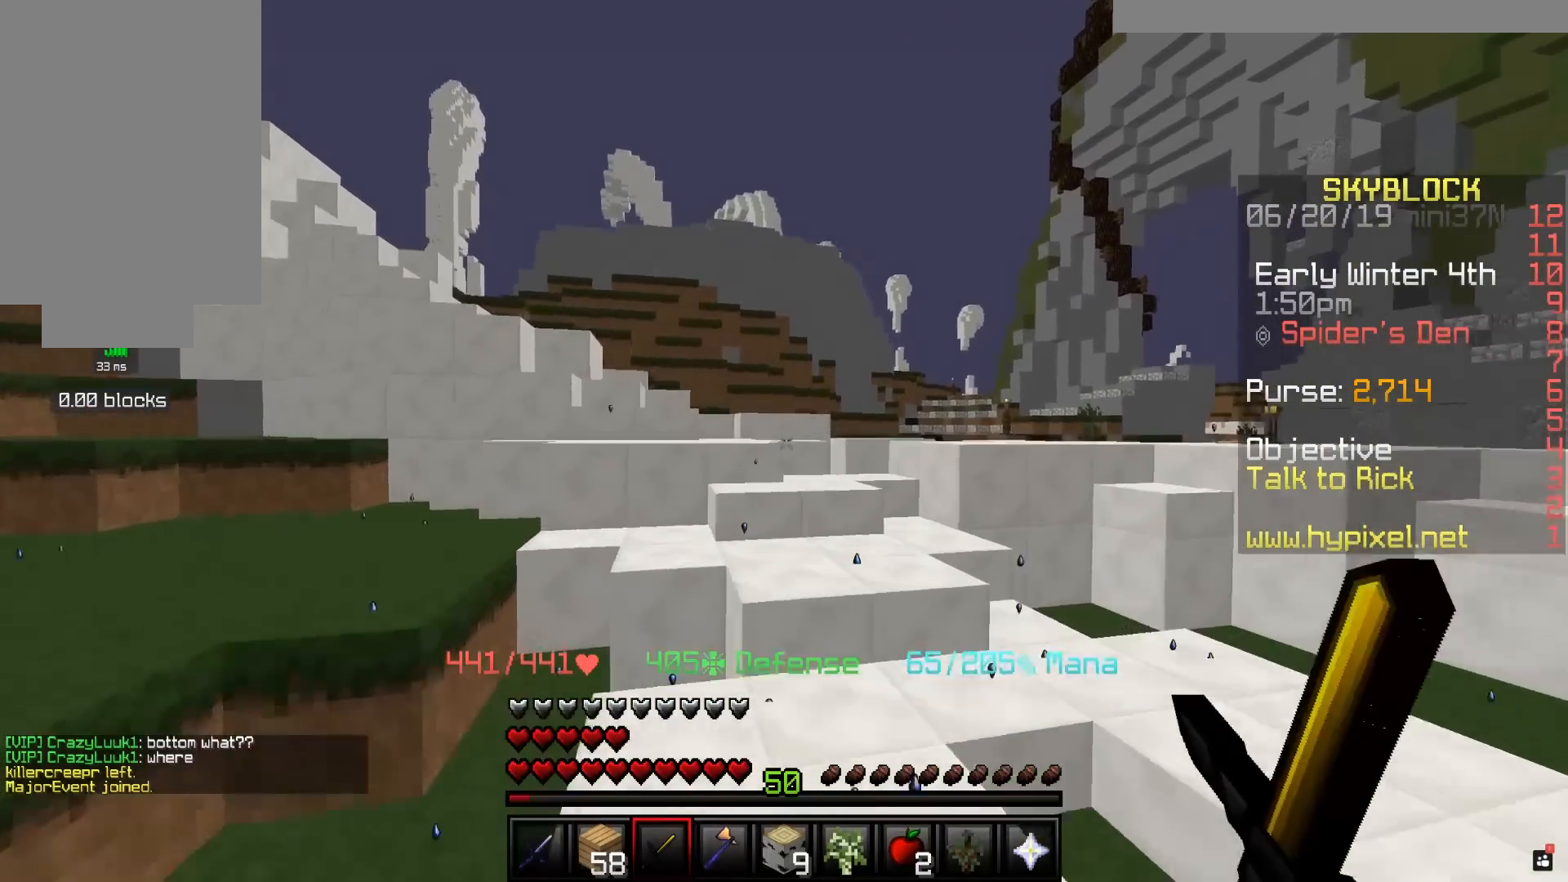
{"keys": ["w"], "mouse": [], "events": []}
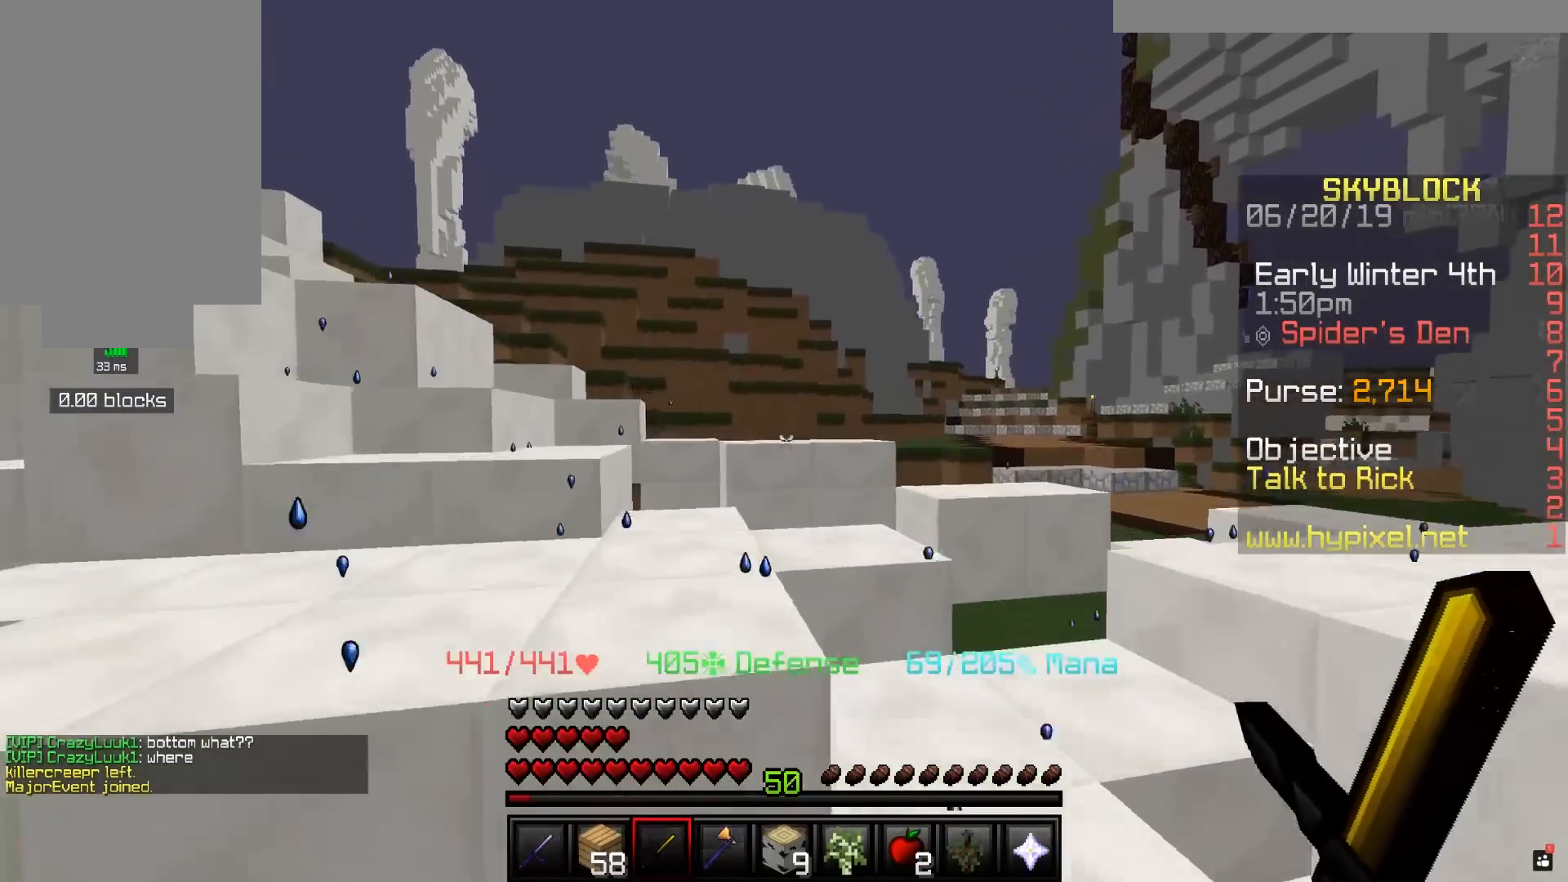
{"keys": ["space", "w"], "mouse": [], "events": [[500, "space", "down"]]}
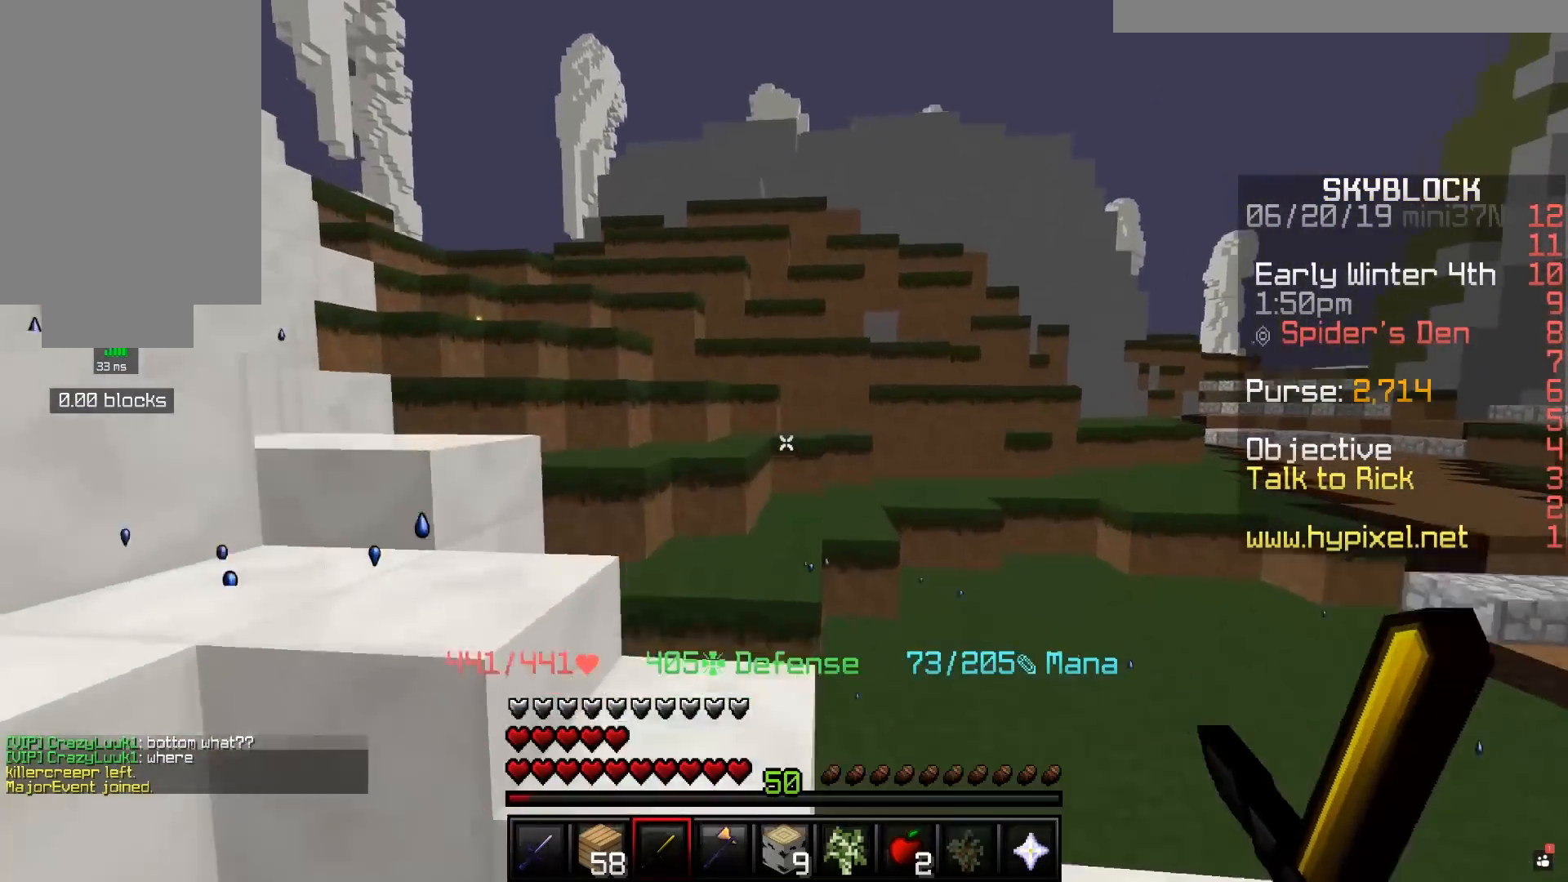
{"keys": ["w"], "mouse": [], "events": [[350, "space", "up"]]}
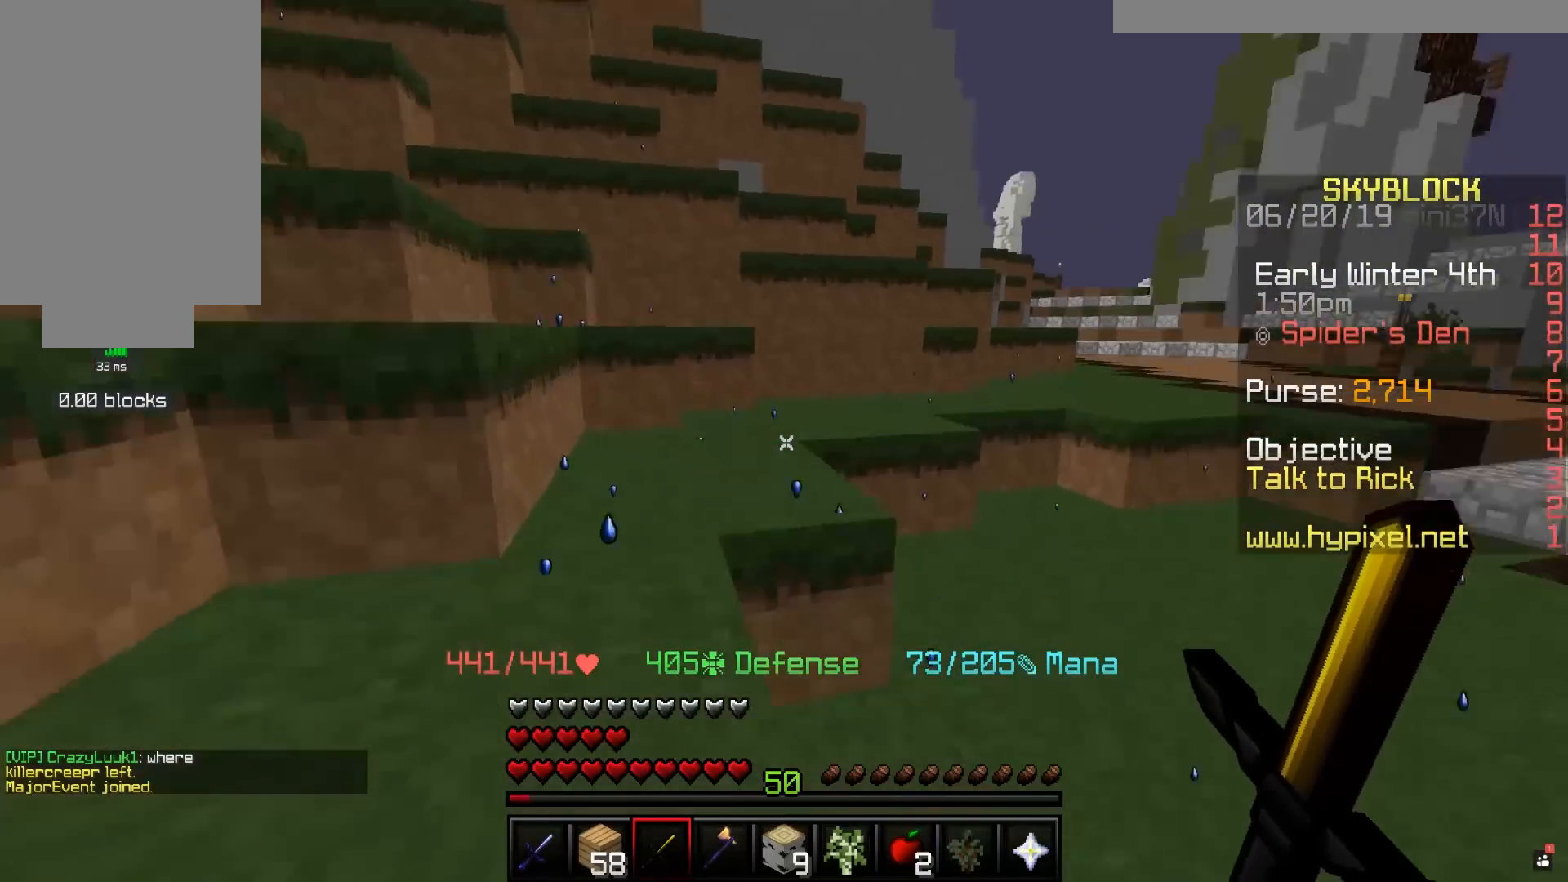
{"keys": ["w"], "mouse": [], "events": []}
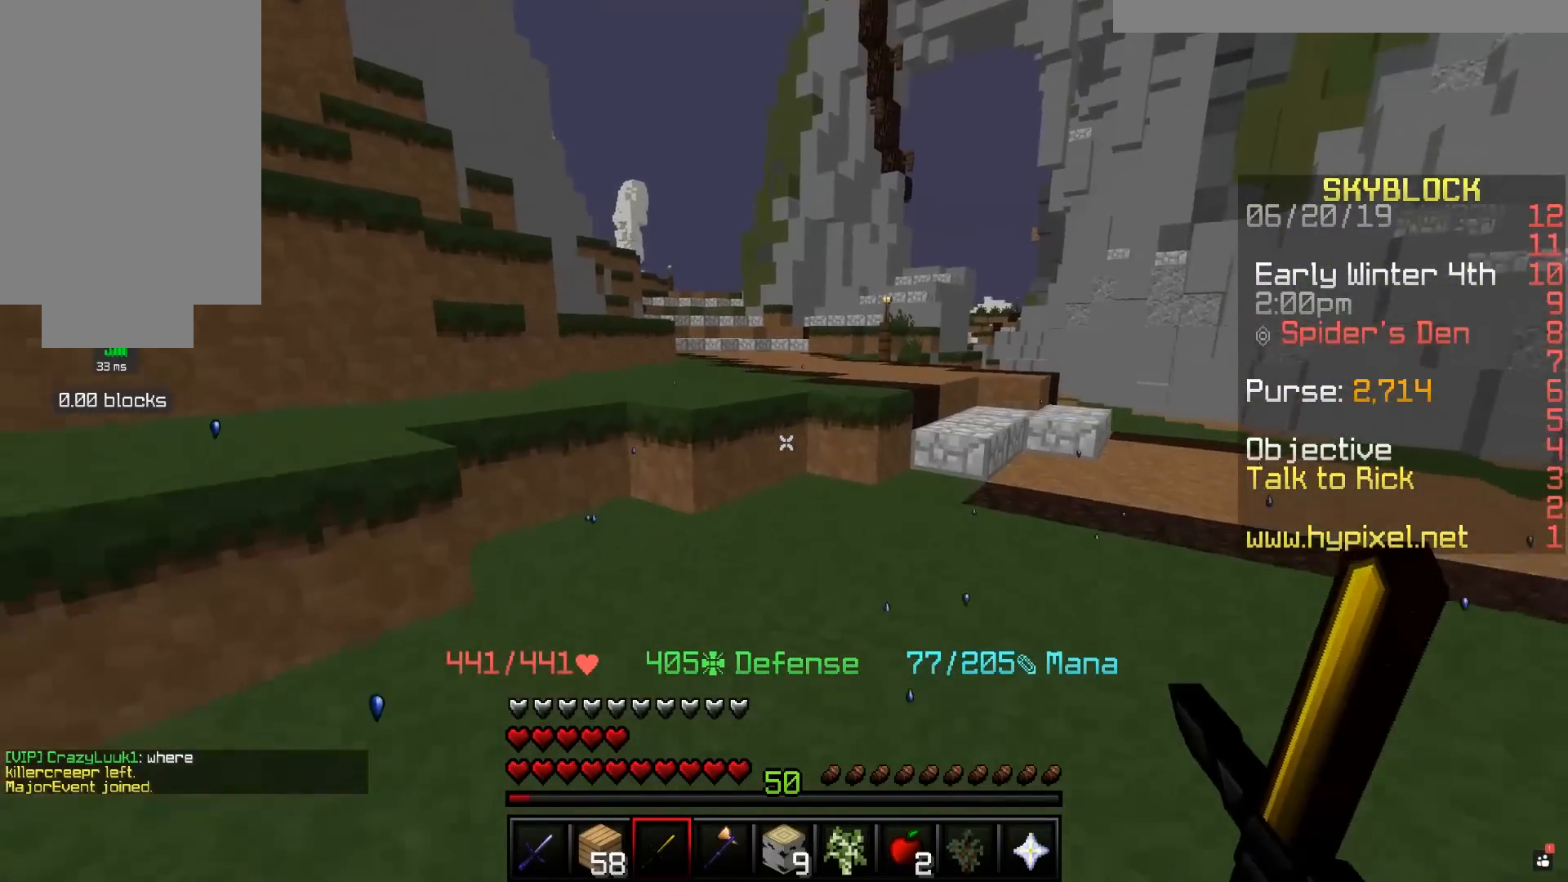
{"keys": ["space", "w"], "mouse": [], "events": [[250, "space", "down"]]}
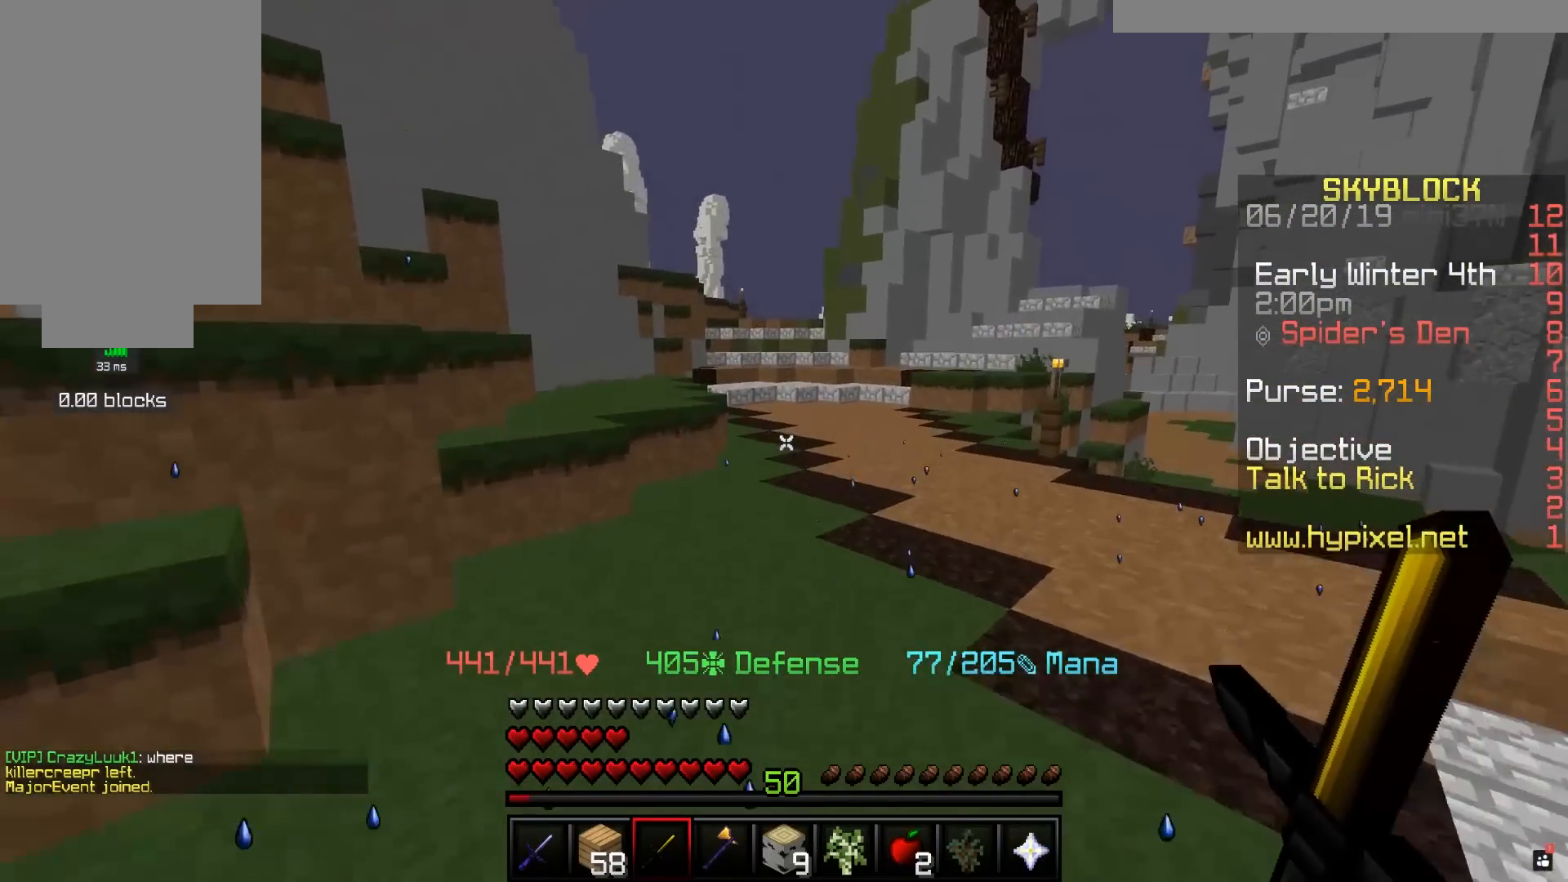
{"keys": ["w"], "mouse": [], "events": [[50, "space", "up"]]}
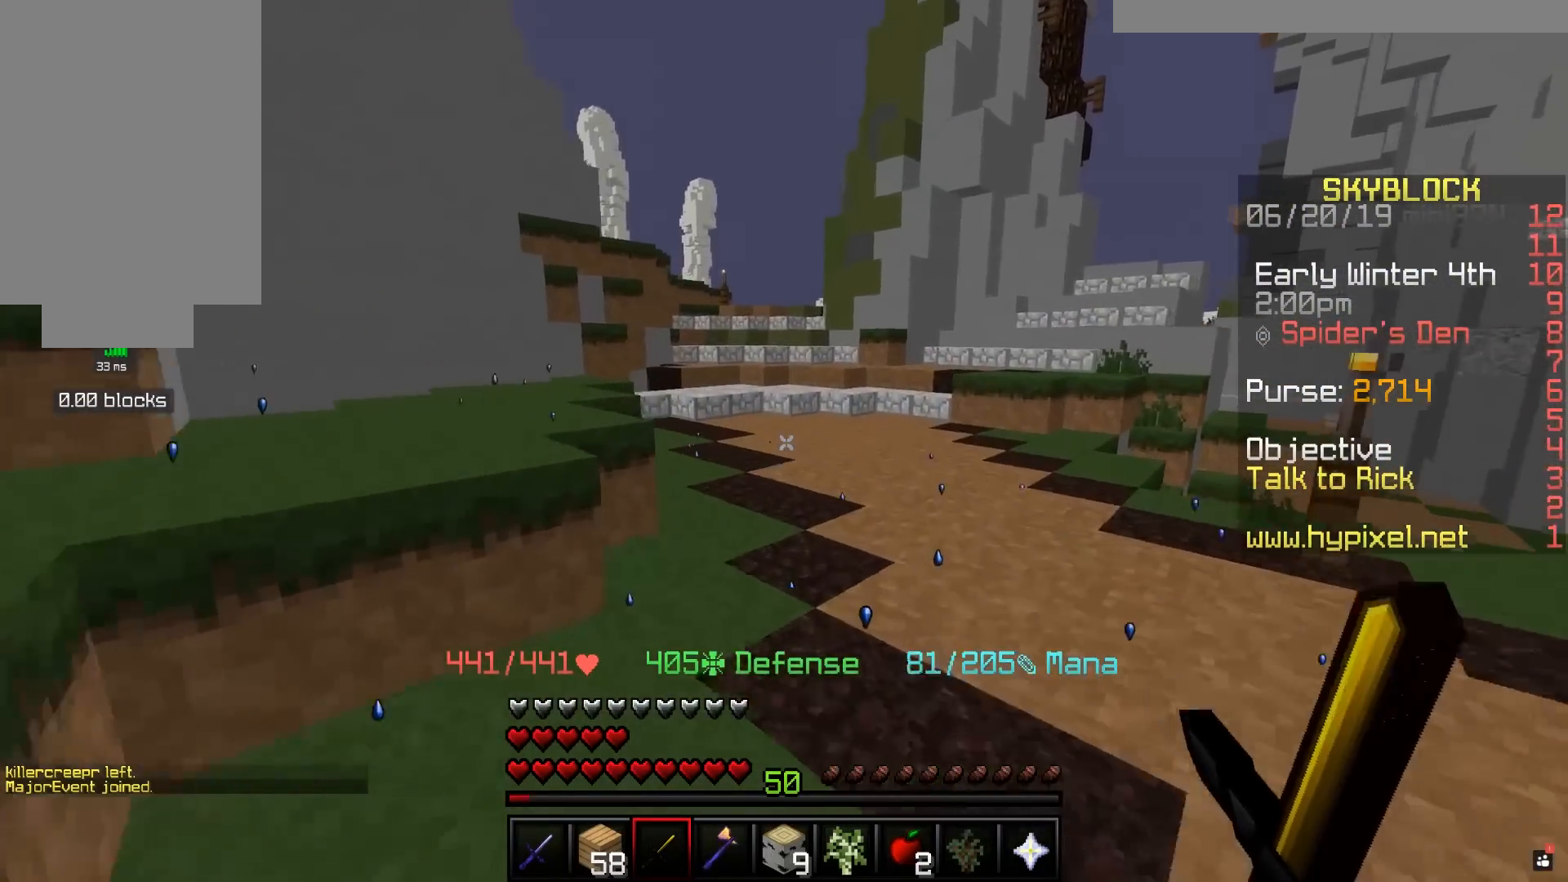
{"keys": ["w"], "mouse": [], "events": []}
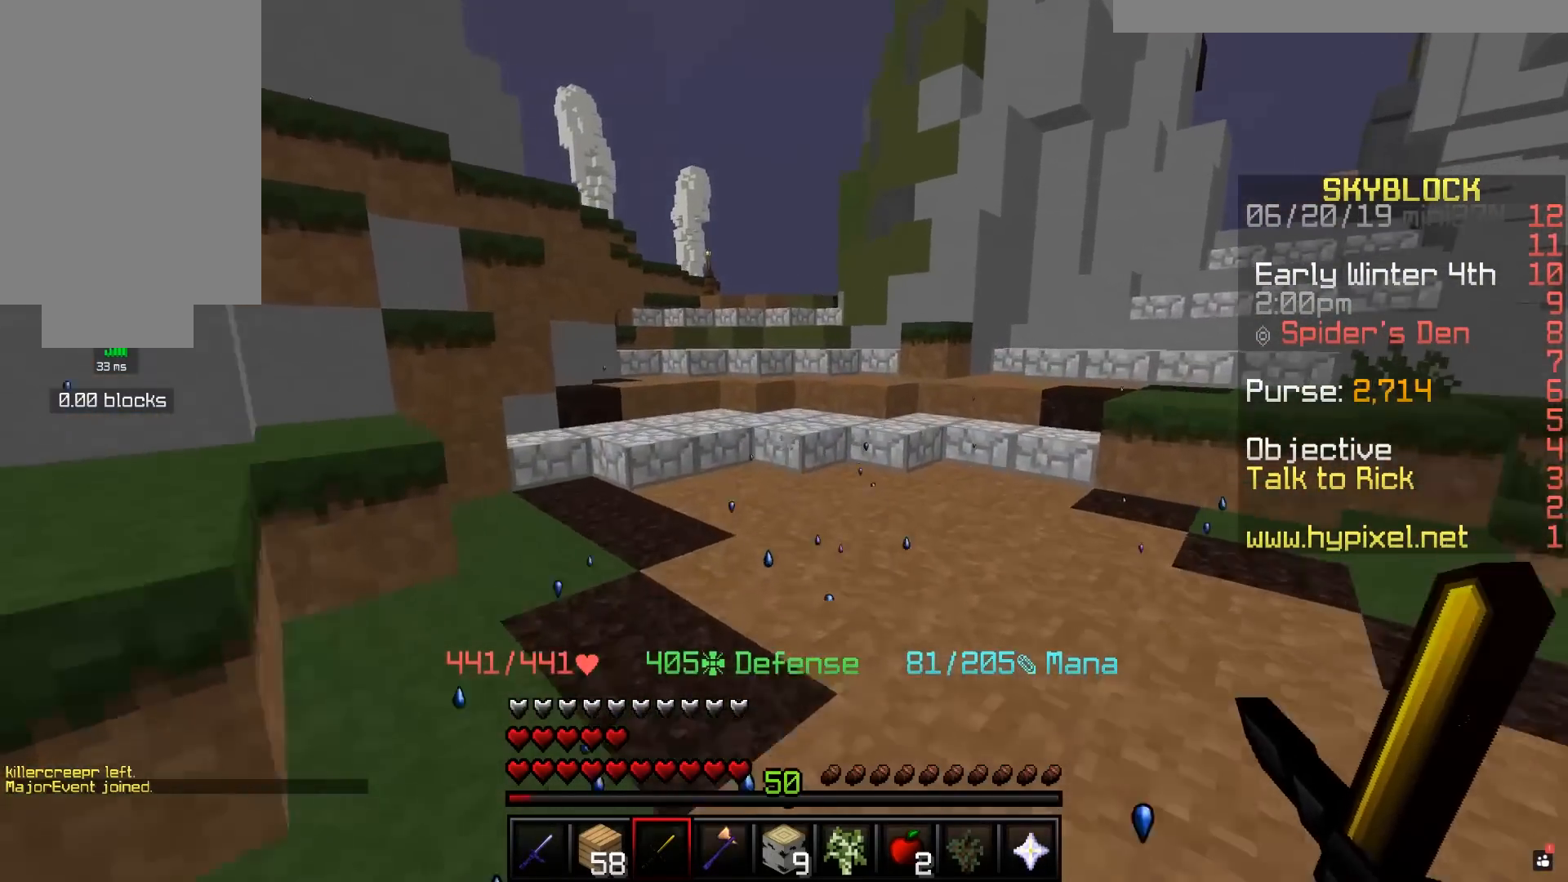
{"keys": ["w"], "mouse": [], "events": []}
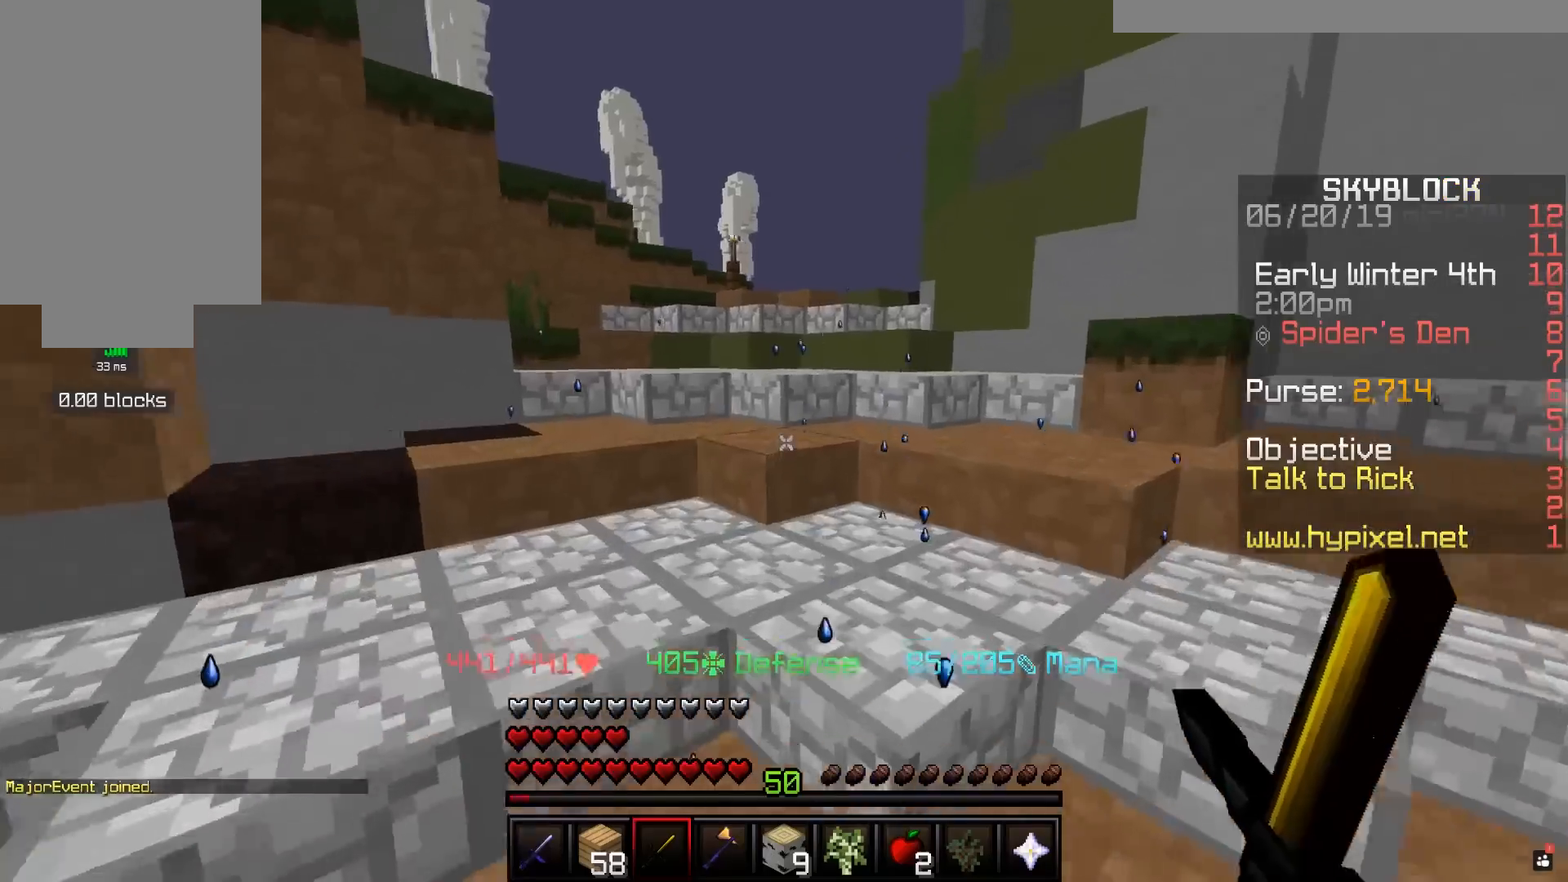
{"keys": ["w"], "mouse": [], "events": []}
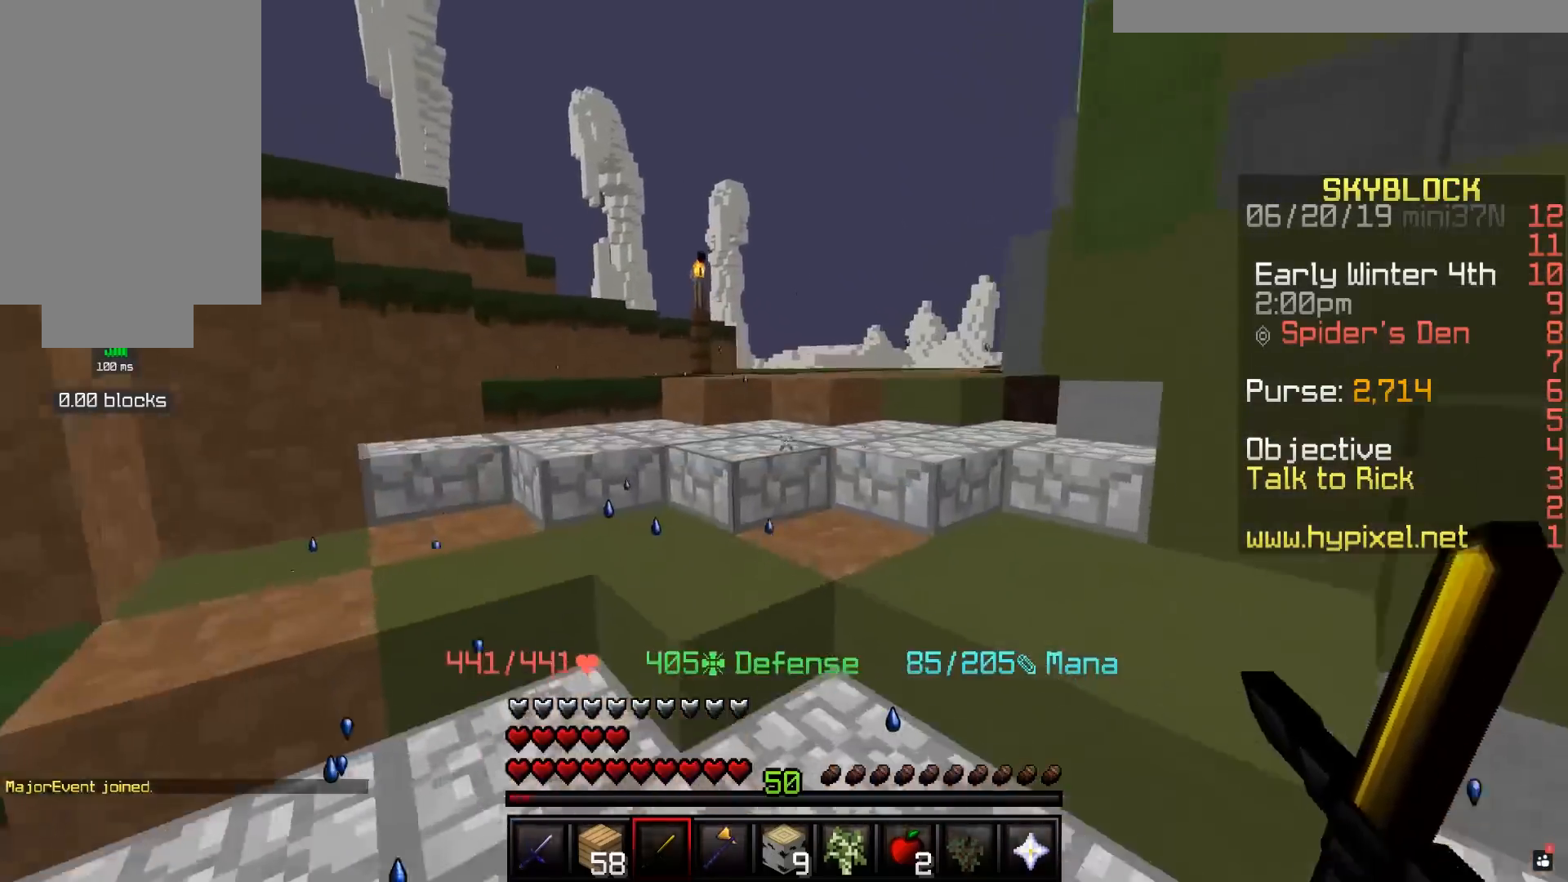
{"keys": ["w"], "mouse": [], "events": []}
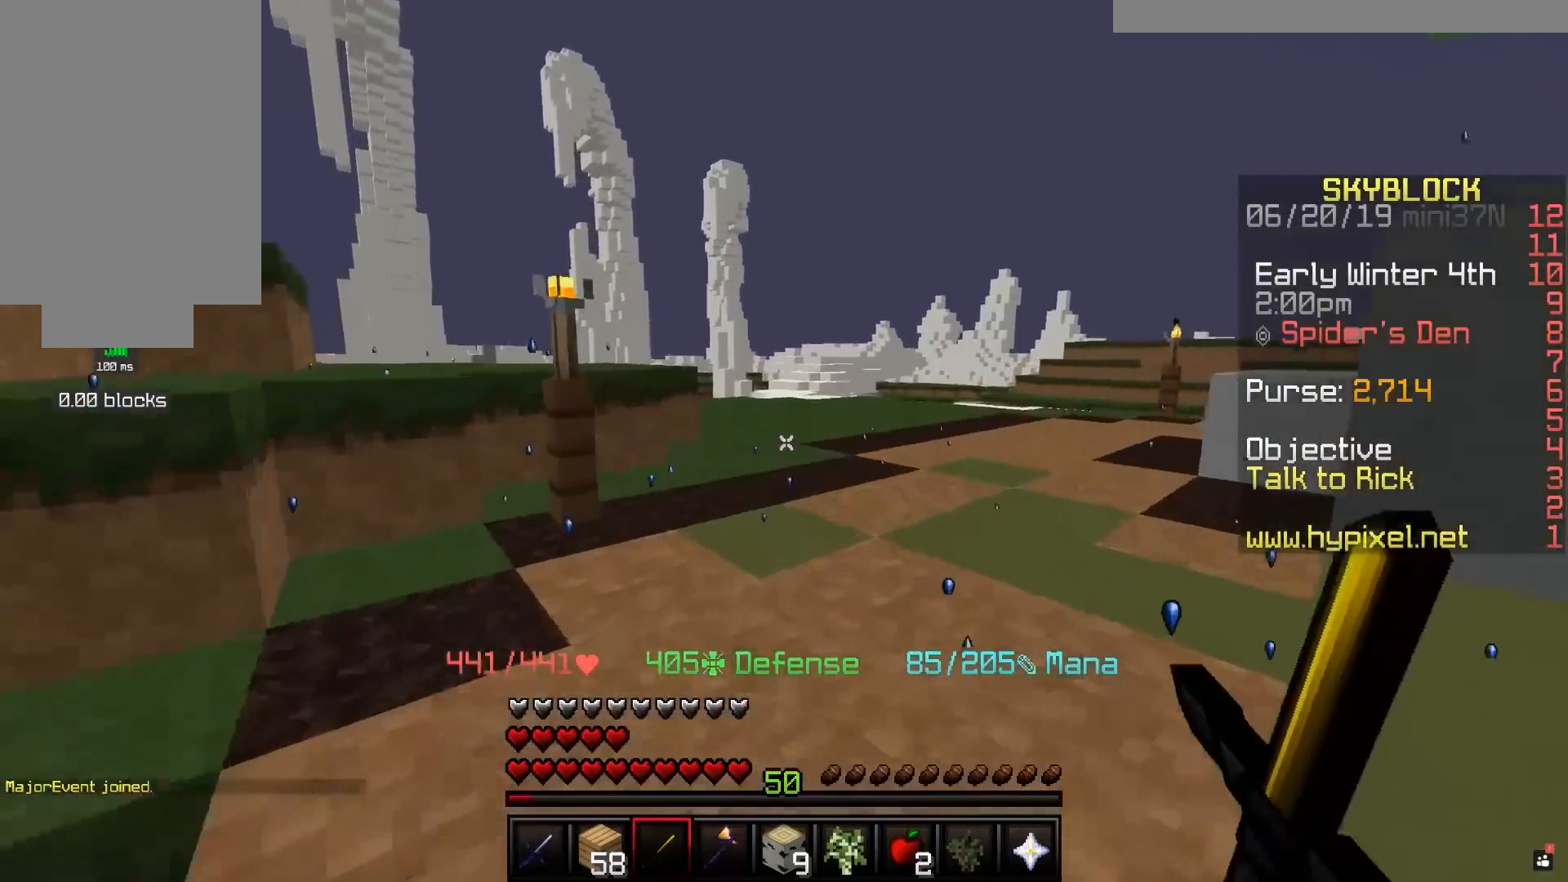
{"keys": ["space", "w"], "mouse": [], "events": [[367, "space", "down"]]}
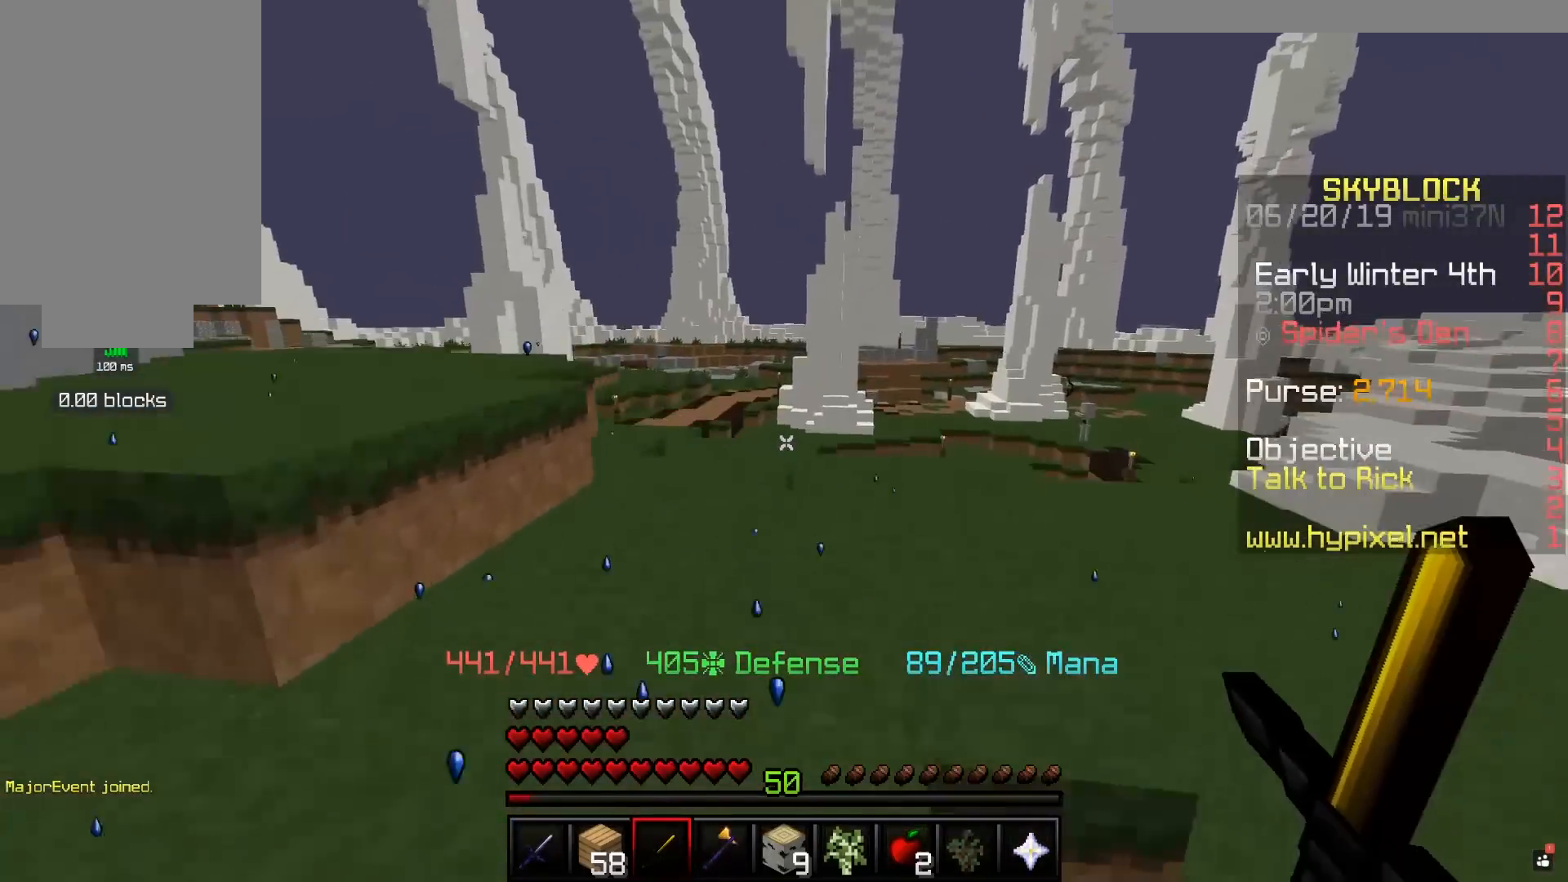
{"keys": ["w"], "mouse": [], "events": [[133, "space", "up"]]}
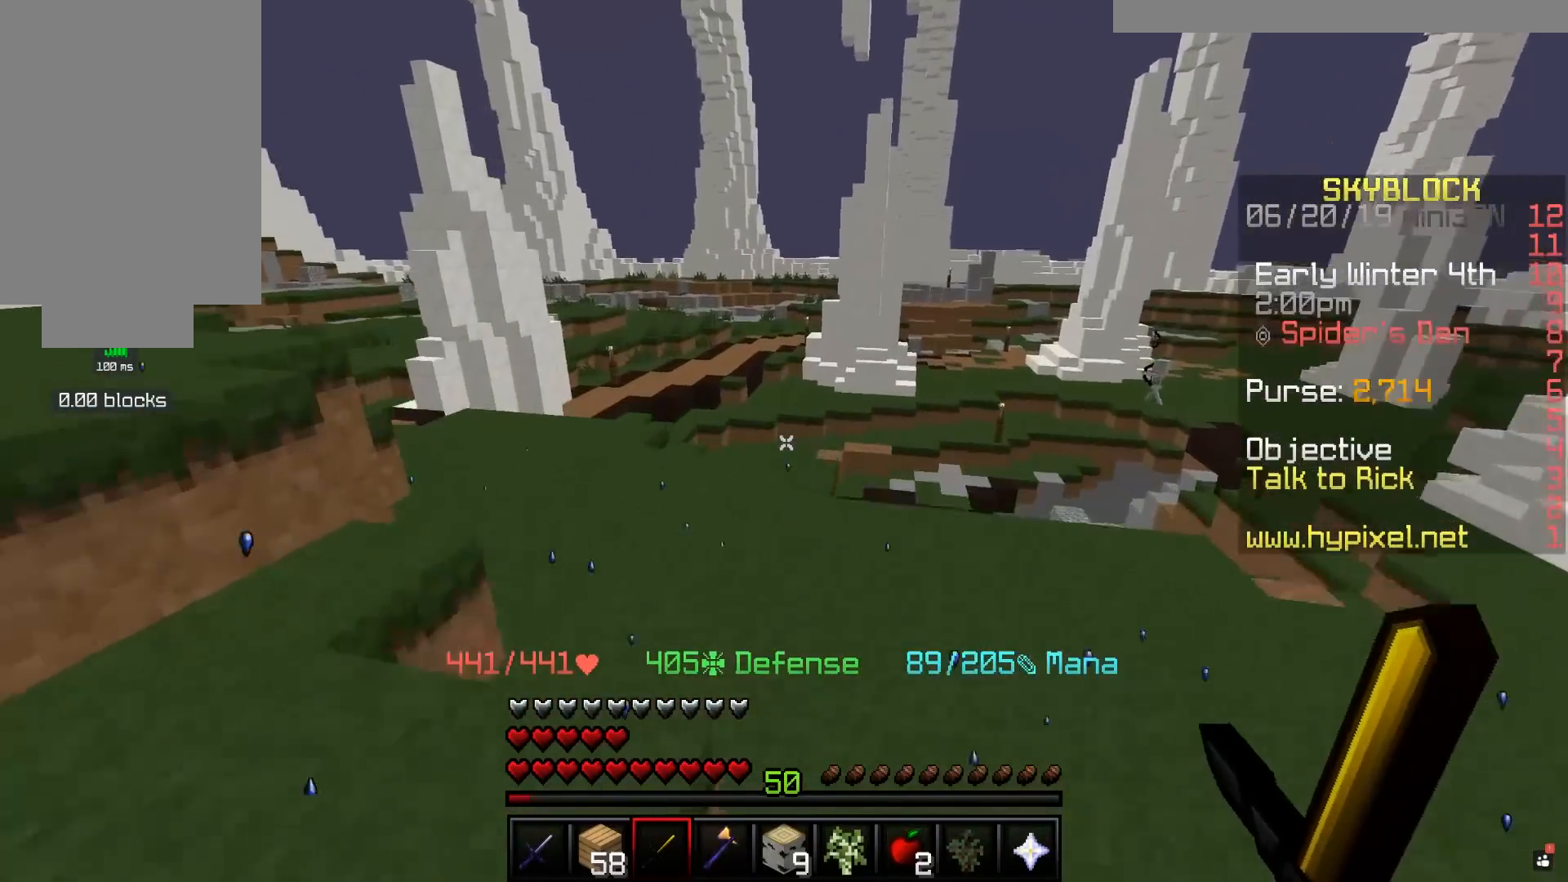
{"keys": ["a", "w"], "mouse": [], "events": [[67, "space", "down"], [317, "a", "down"], [400, "space", "up"]]}
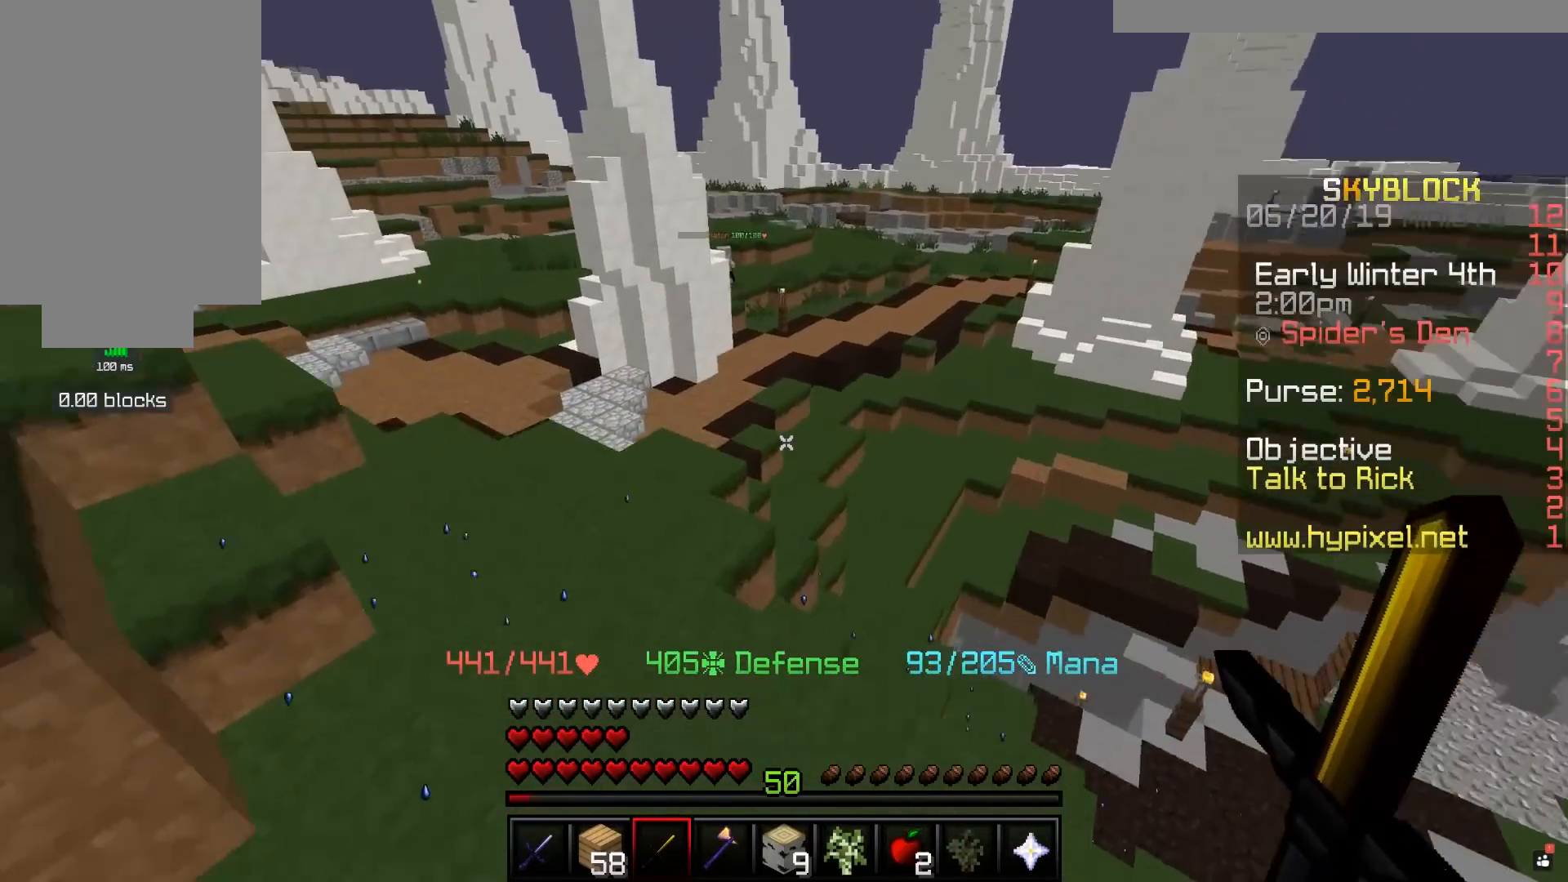
{"keys": ["a", "space", "w"], "mouse": [], "events": [[250, "space", "down"]]}
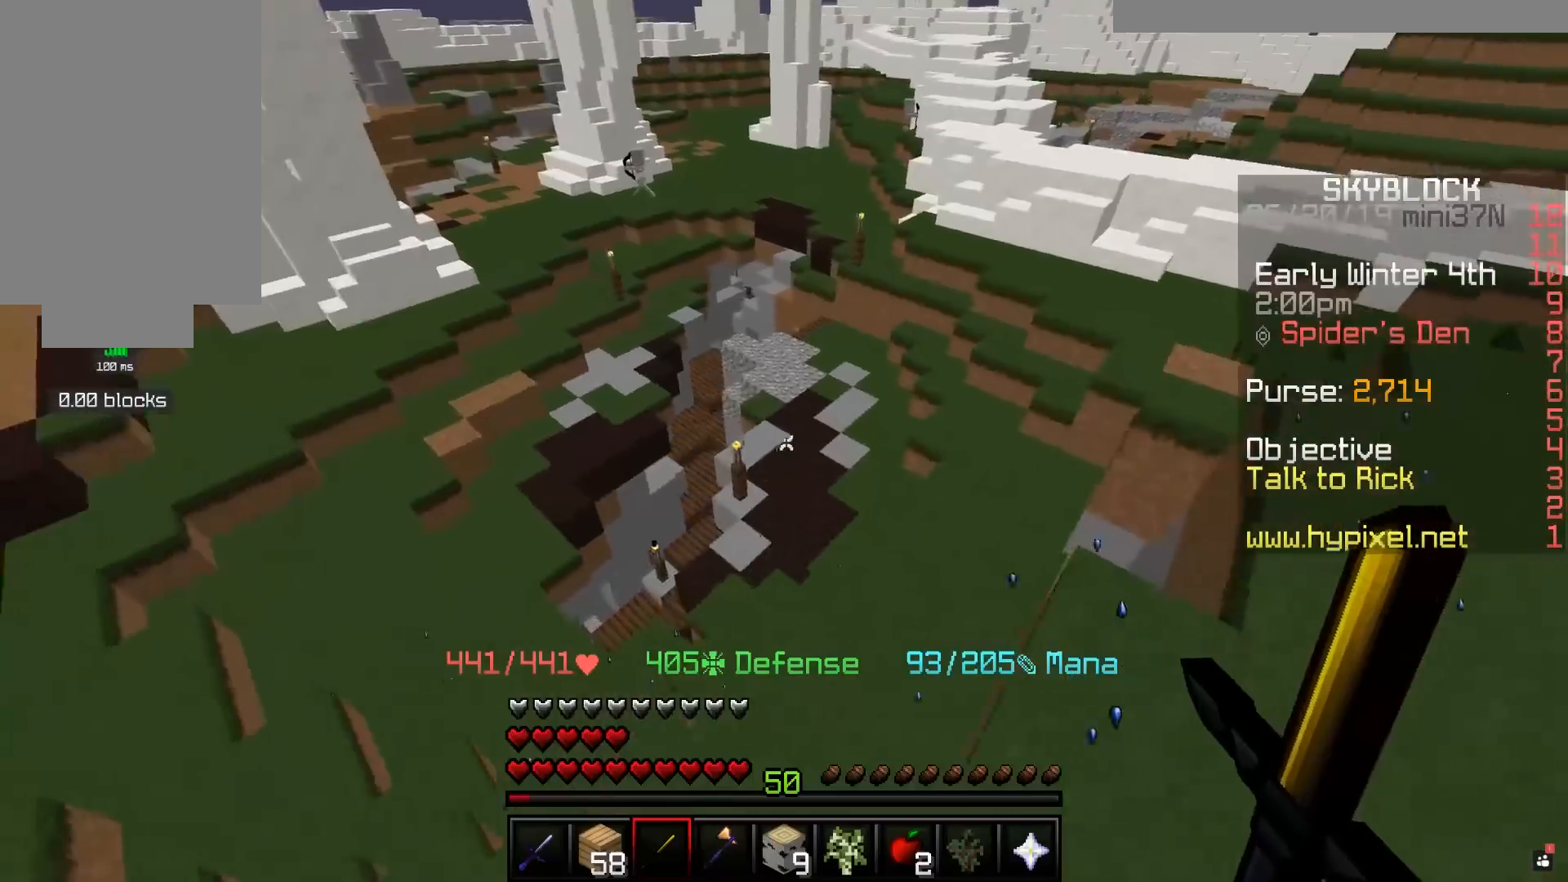
{"keys": ["a", "w"], "mouse": [], "events": [[83, "space", "up"]]}
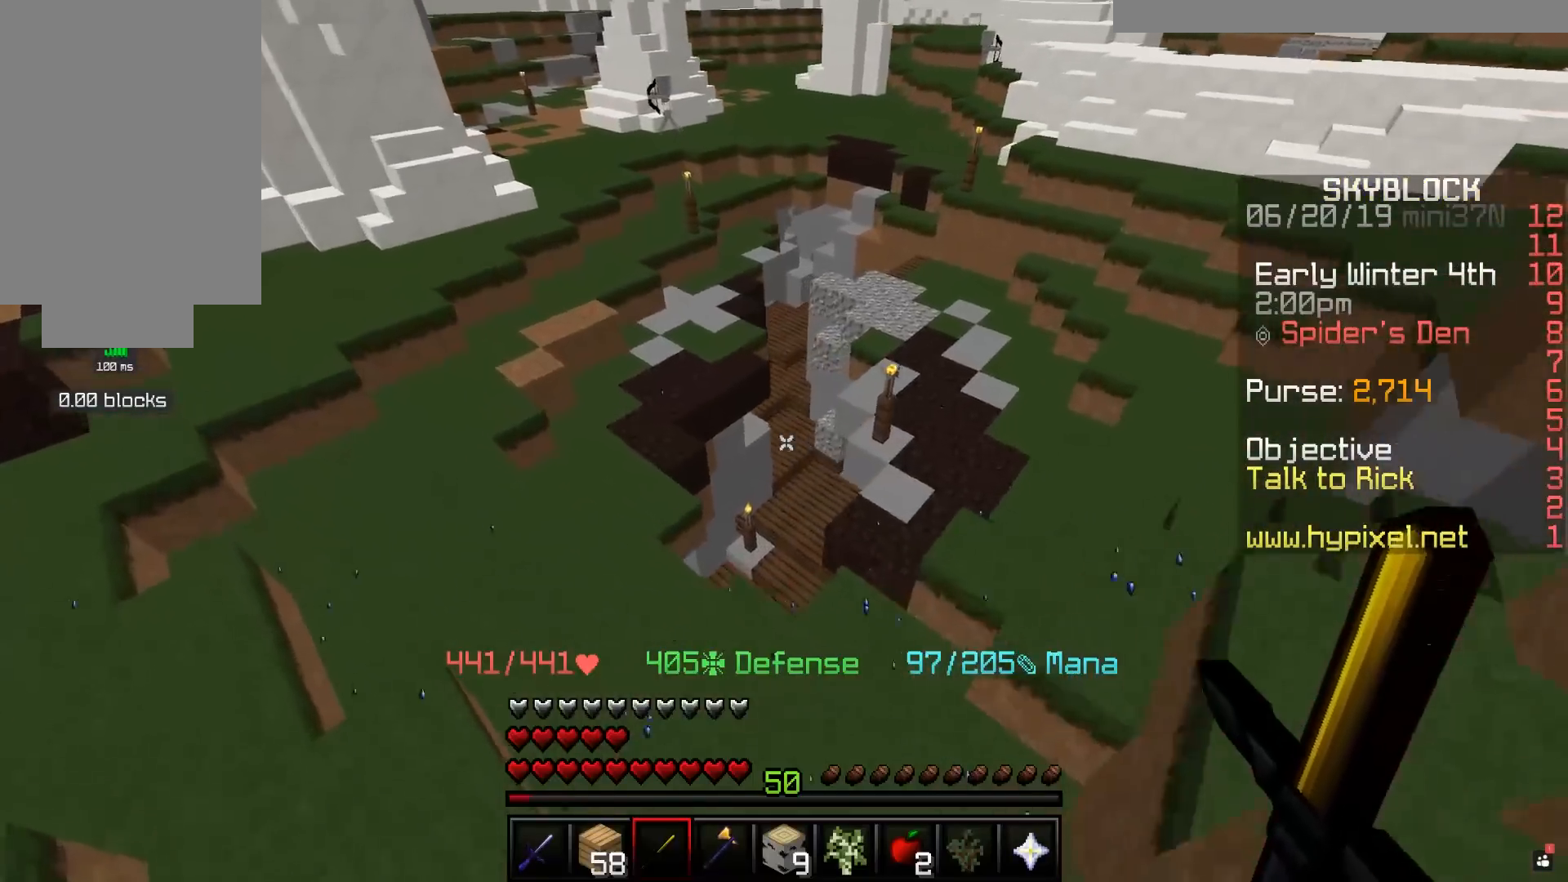
{"keys": ["a", "w"], "mouse": [], "events": [[117, "space", "down"], [483, "space", "up"]]}
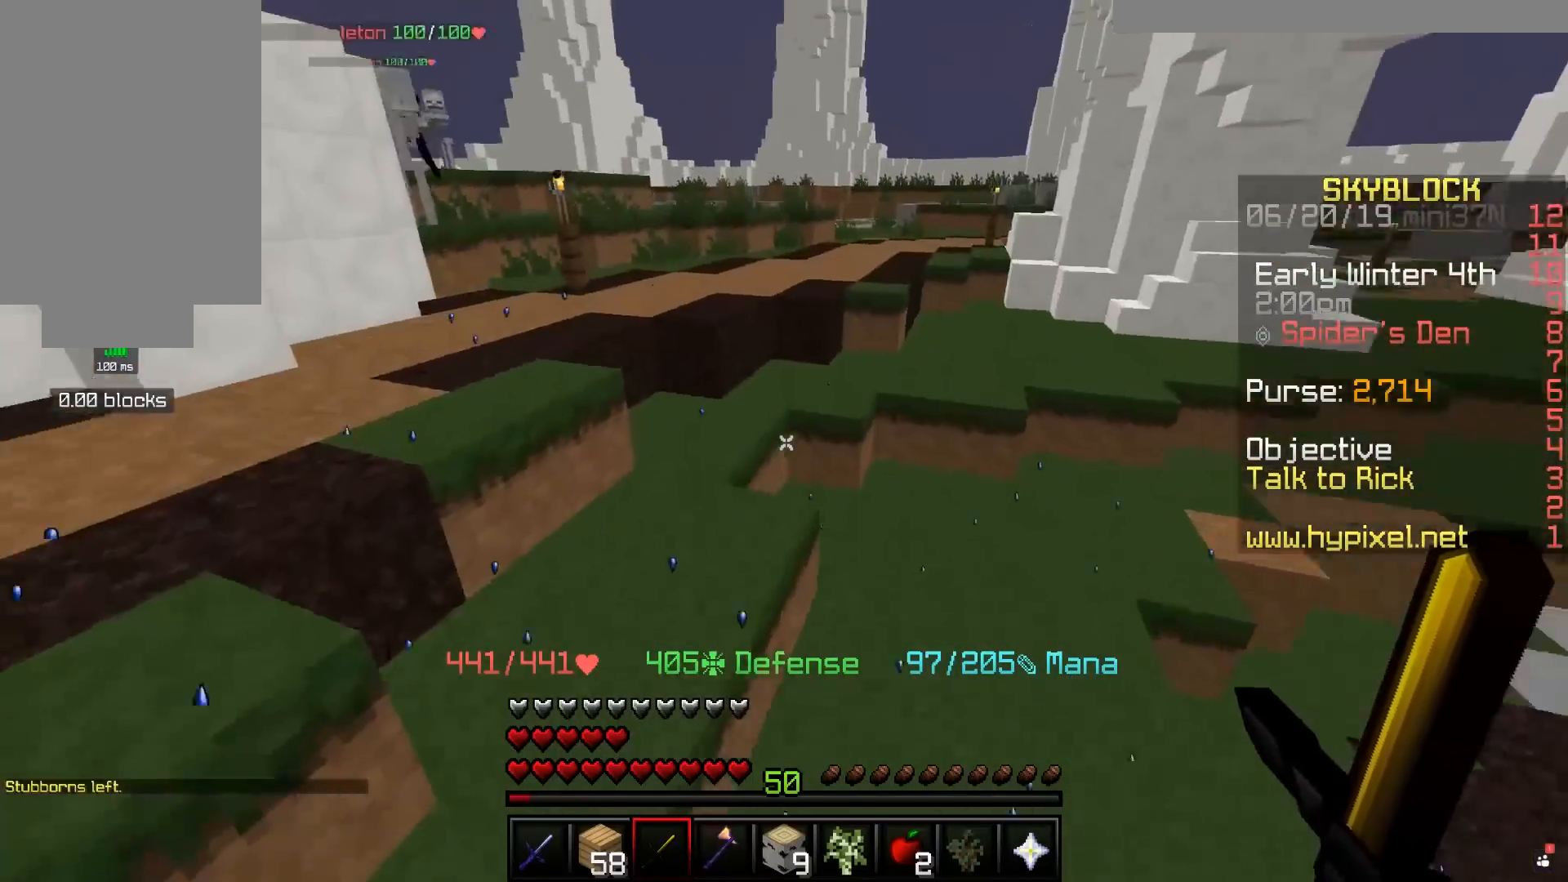
{"keys": ["w"], "mouse": [], "events": [[150, "a", "up"]]}
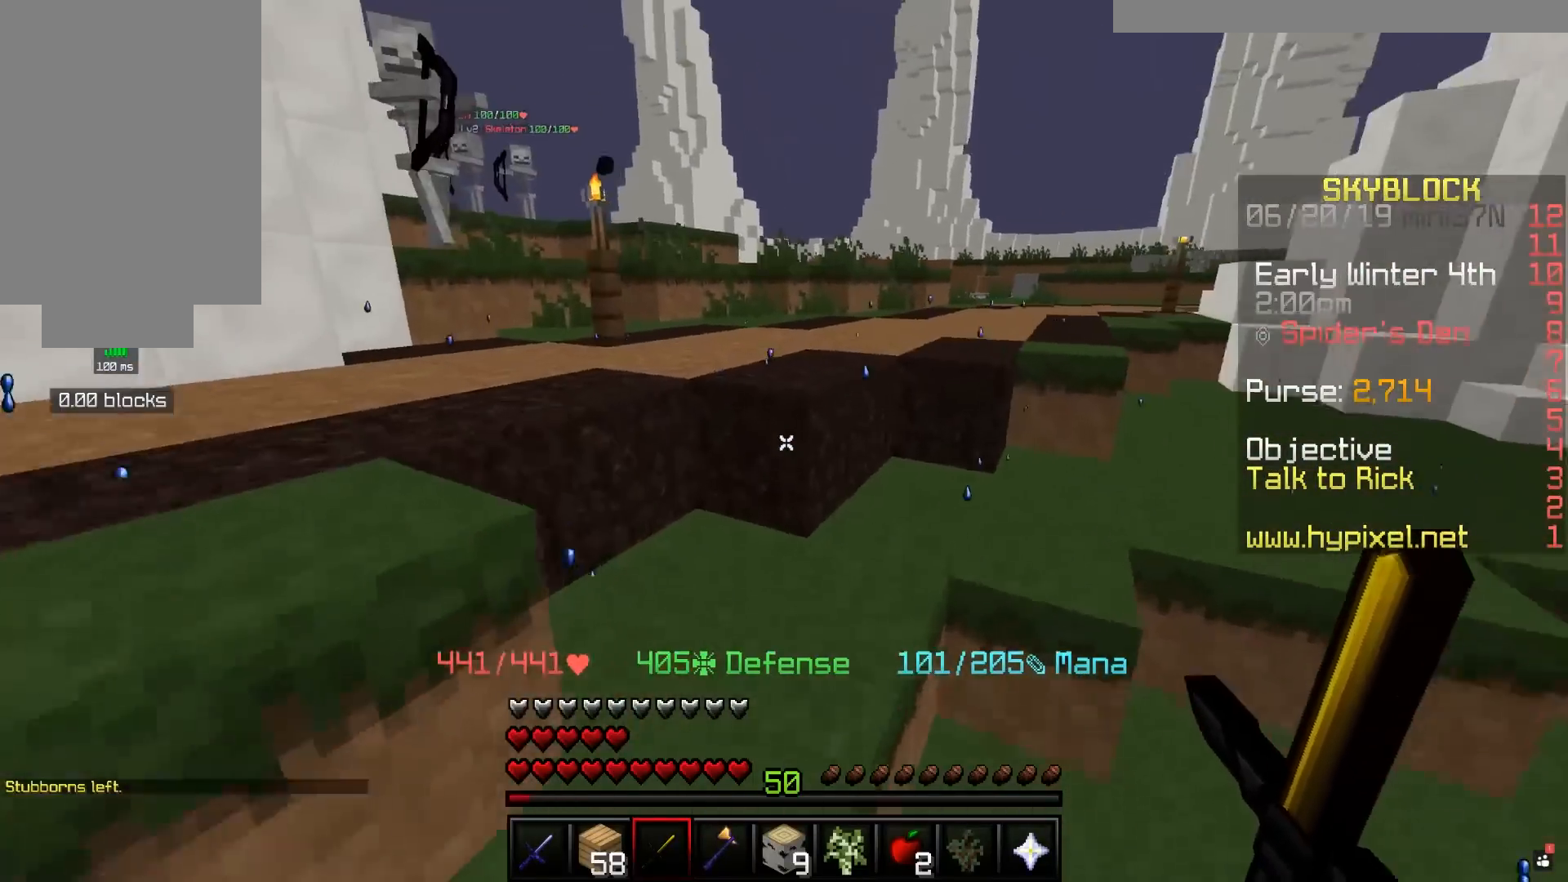
{"keys": ["w"], "mouse": ["left"], "events": [[117, "space", "down"], [400, "space", "up"], [450, "mouse_left", "down"]]}
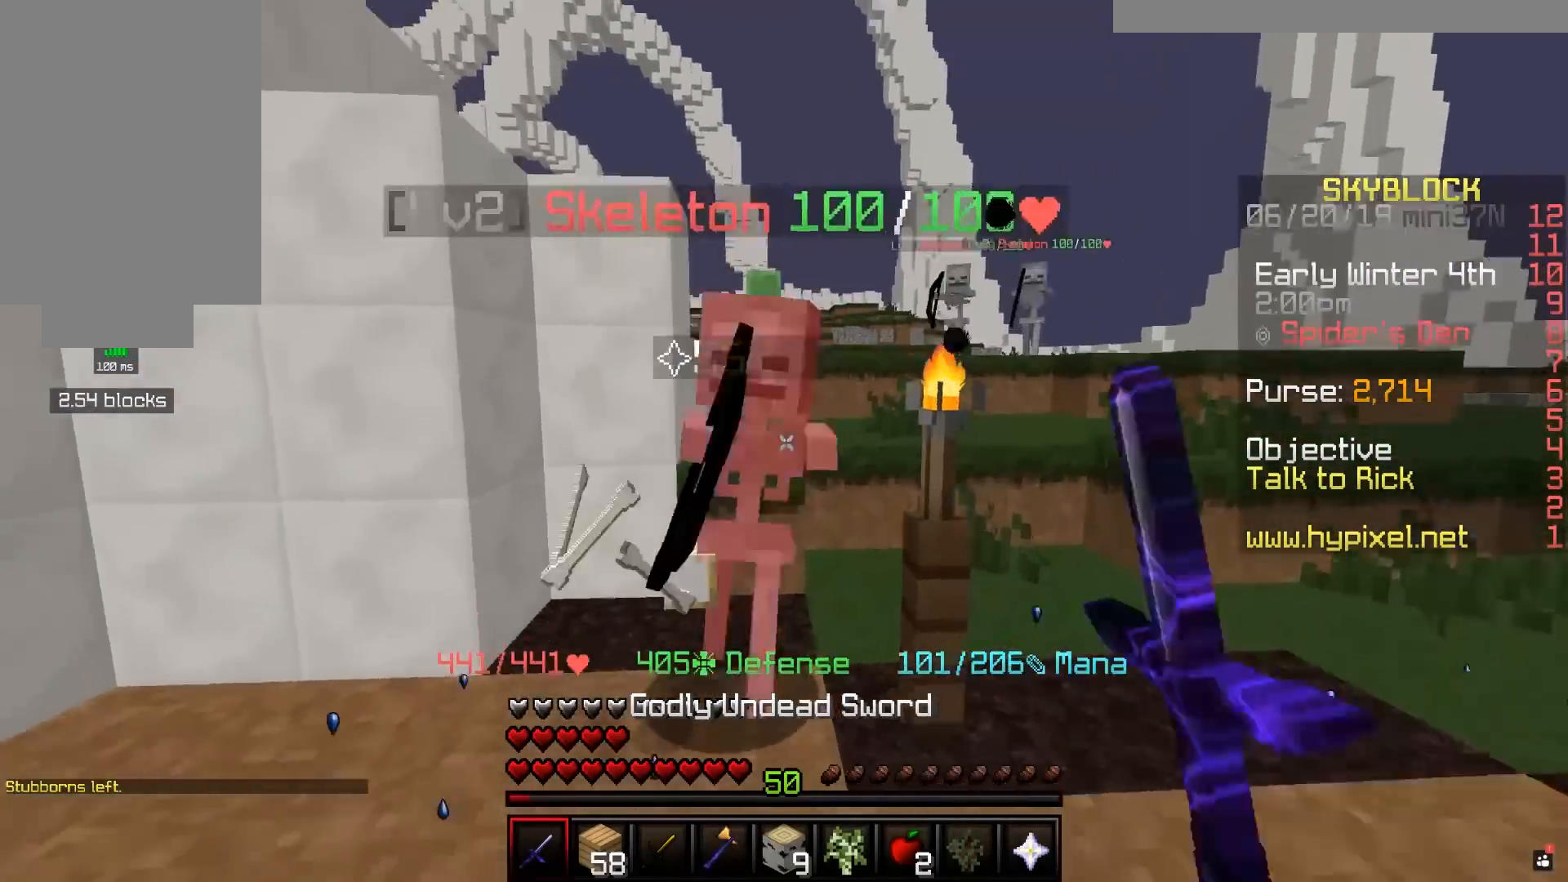
{"keys": ["w"], "mouse": [], "events": [[17, "a", "down"], [17, "mouse_left", "up"], [150, "w", "up"], [167, "mouse_left", "down"], [200, "mouse_left", "up"], [233, "a", "up"], [367, "w", "down"]]}
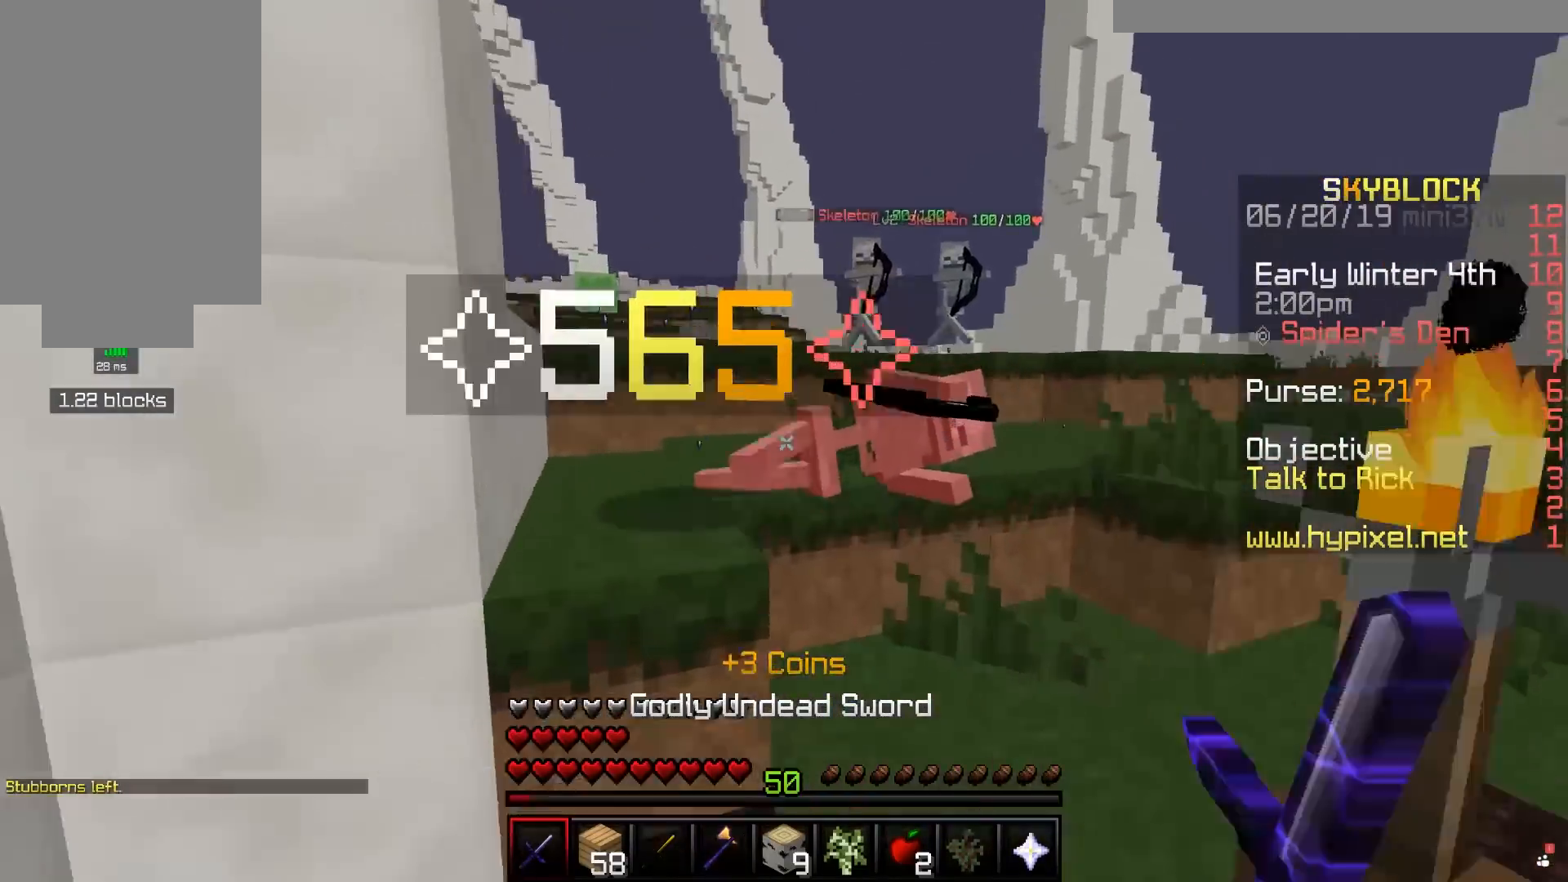
{"keys": ["w"], "mouse": [], "events": [[67, "space", "down"], [283, "space", "up"]]}
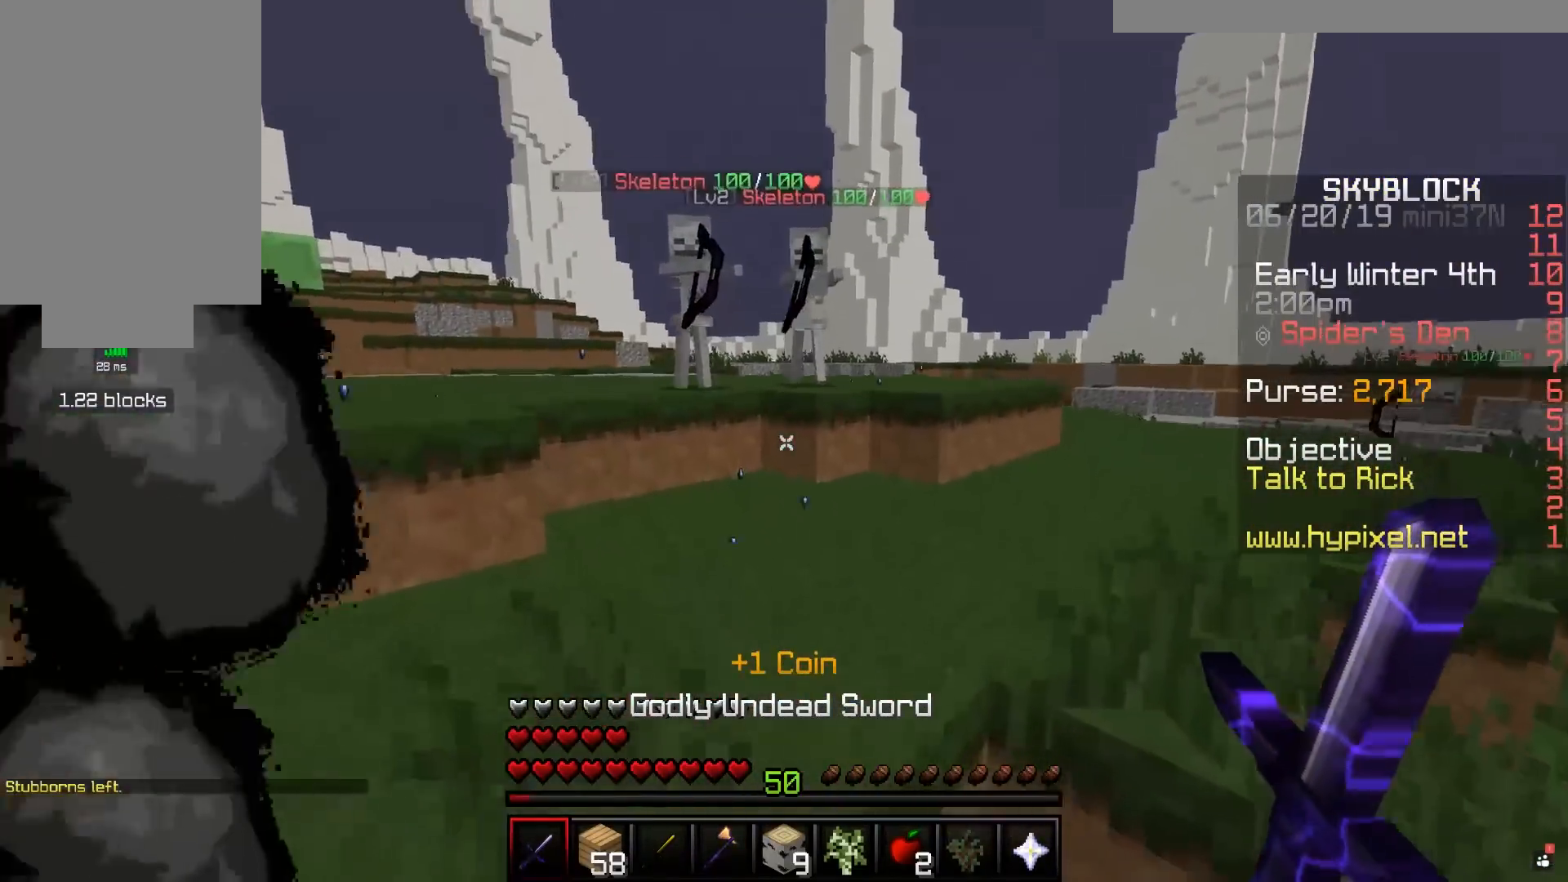
{"keys": ["w"], "mouse": [], "events": [[33, "a", "down"], [100, "space", "down"], [150, "a", "up"], [433, "space", "up"]]}
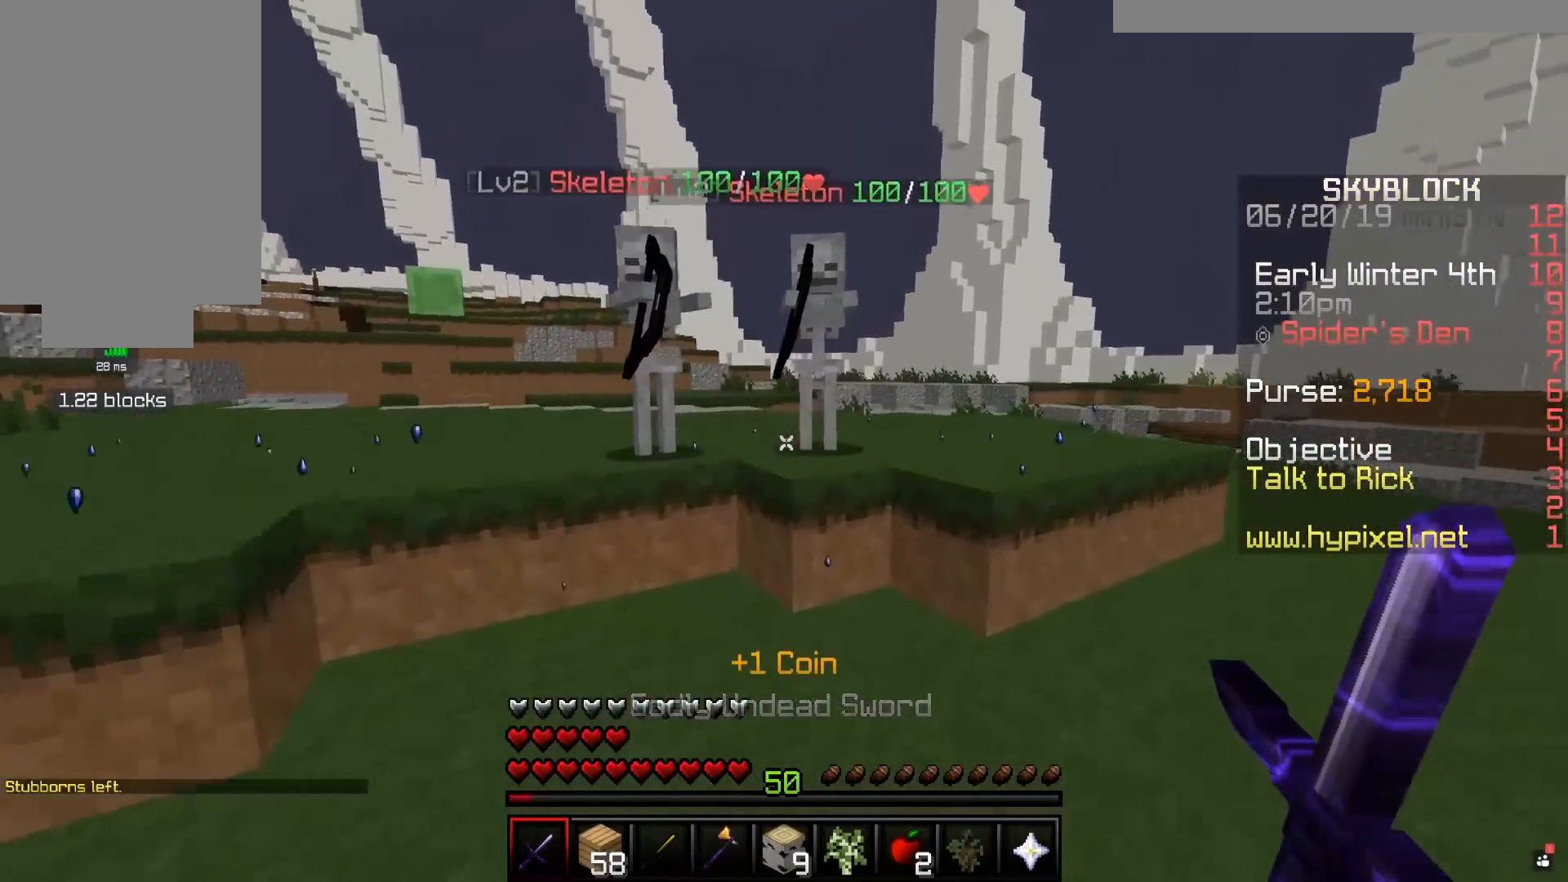
{"keys": ["a", "space", "w"], "mouse": [], "events": [[217, "mouse_left", "down"], [250, "a", "down"], [250, "mouse_left", "up"], [400, "mouse_left", "down"], [417, "space", "down"], [450, "mouse_left", "up"]]}
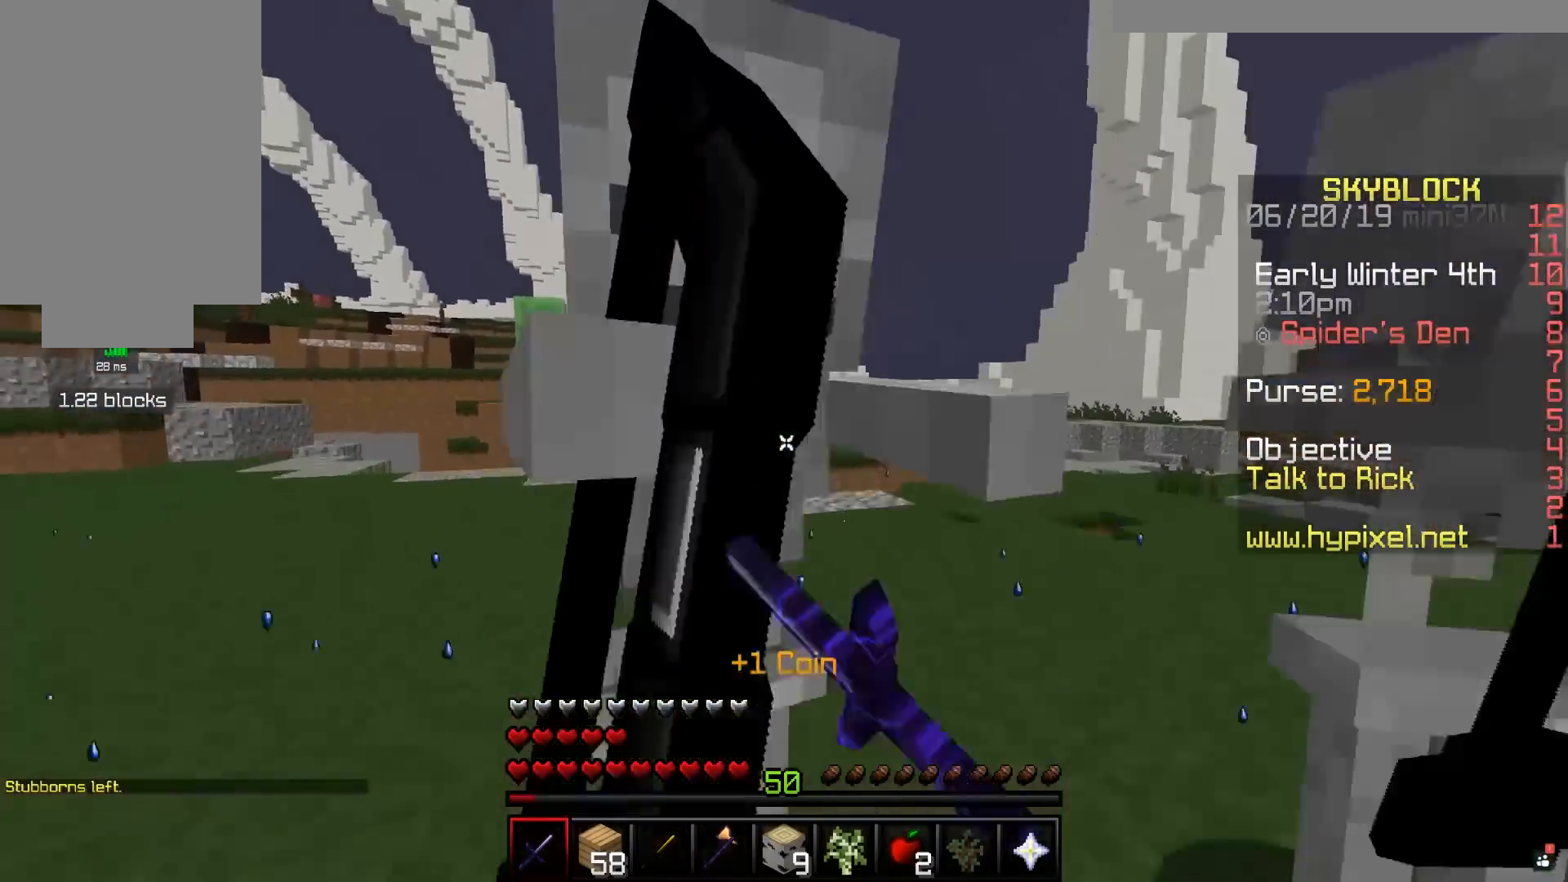
{"keys": [], "mouse": [], "events": [[67, "mouse_left", "down"], [100, "mouse_left", "up"], [150, "space", "up"], [233, "mouse_left", "down"], [250, "d", "down"], [300, "a", "up"], [300, "mouse_left", "up"], [467, "mouse_left", "down"], [500, "d", "up"], [500, "mouse_left", "up"], [500, "w", "up"]]}
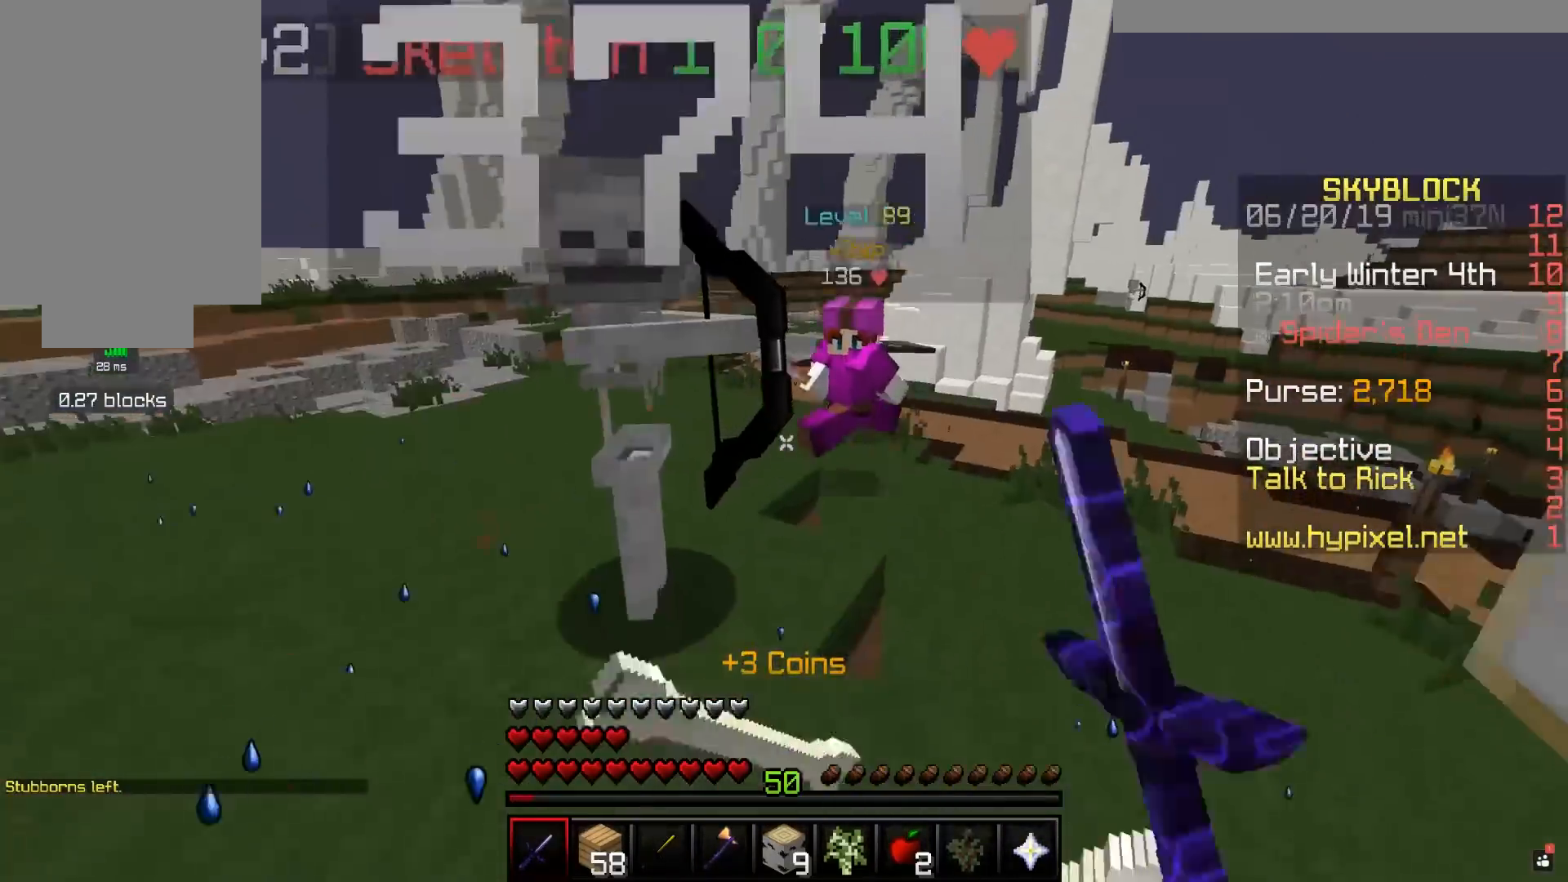
{"keys": ["w"], "mouse": [], "events": [[150, "mouse_left", "down"], [150, "w", "down"], [217, "mouse_left", "up"], [300, "w", "up"], [467, "w", "down"]]}